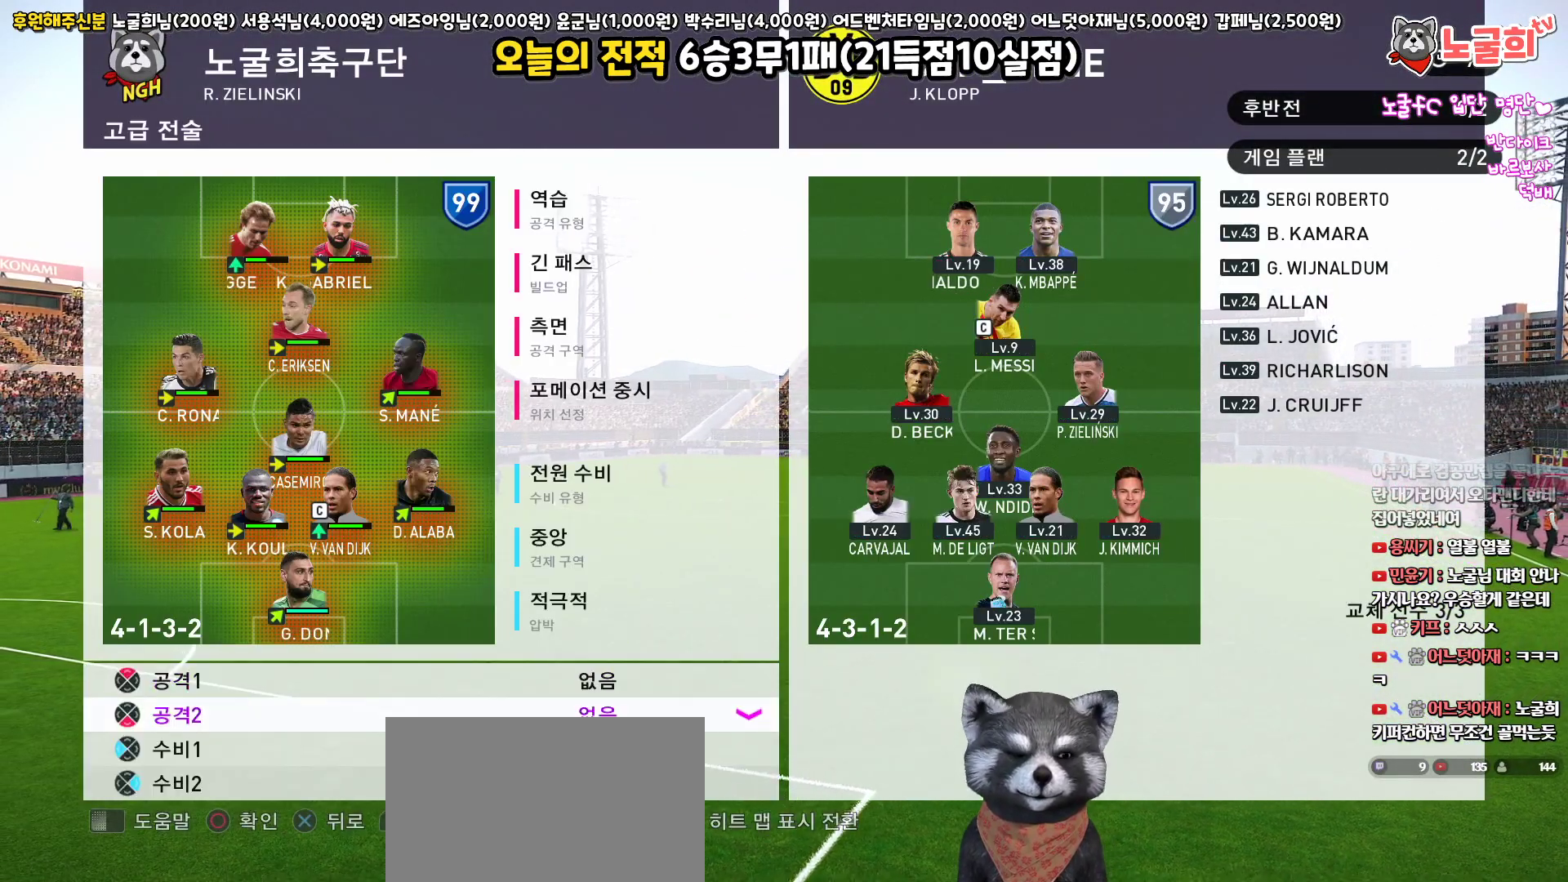
Gameplay with a controller (PlayStation layout); each line is a JSON object with the inputs held at the frame after it. "events" lists button and stick changes between this image and that frame as [ms after this image, input, new state], when the widget could be followed in between.
{"buttons": ["CIRCLE"], "left_stick": "center", "right_stick": "center", "events": [[33, "DPAD_DOWN", "up"], [133, "DPAD_DOWN", "down"], [217, "DPAD_DOWN", "up"], [283, "DPAD_DOWN", "down"], [367, "DPAD_DOWN", "up"], [467, "CIRCLE", "down"]]}
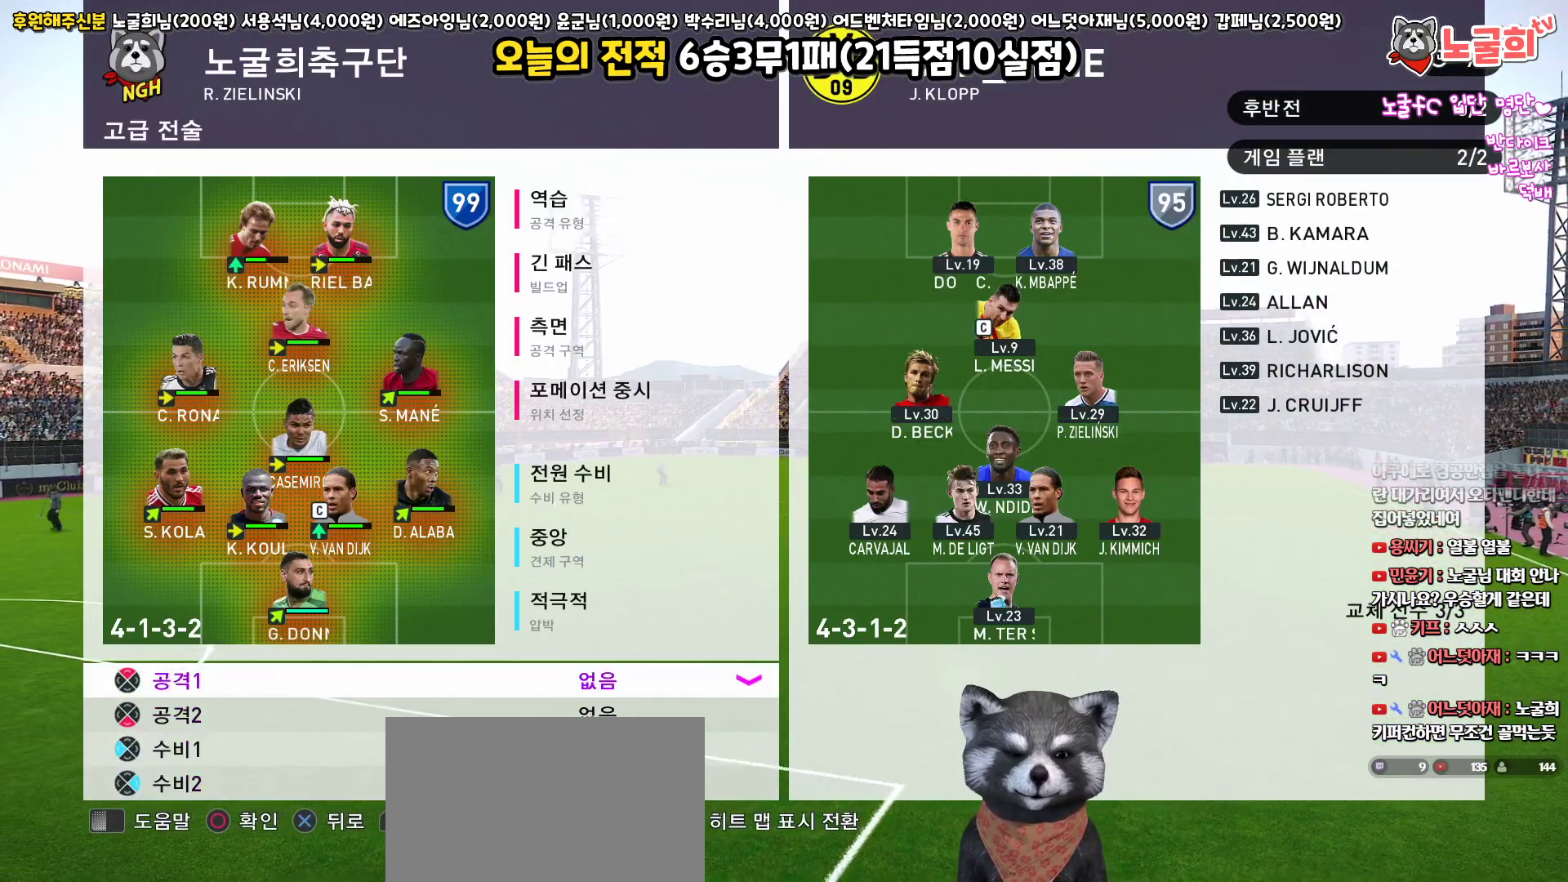
{"buttons": [], "left_stick": "center", "right_stick": "center", "events": [[50, "CIRCLE", "up"], [67, "DPAD_DOWN", "down"], [417, "DPAD_DOWN", "up"]]}
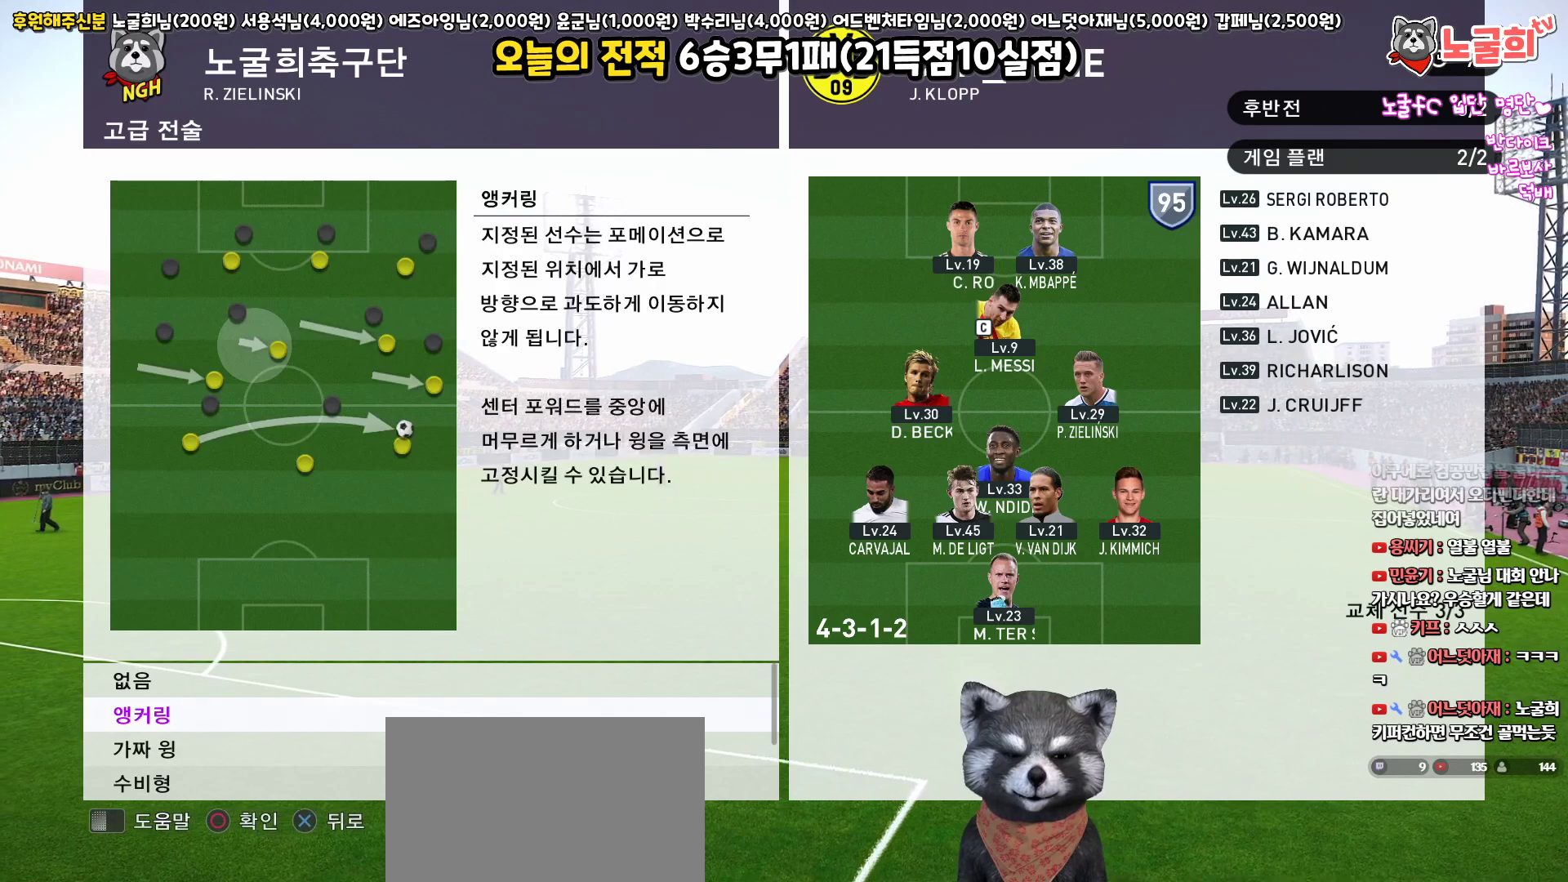
{"buttons": ["DPAD_DOWN"], "left_stick": "center", "right_stick": "center", "events": [[150, "CROSS", "down"], [250, "CROSS", "up"], [467, "DPAD_DOWN", "down"]]}
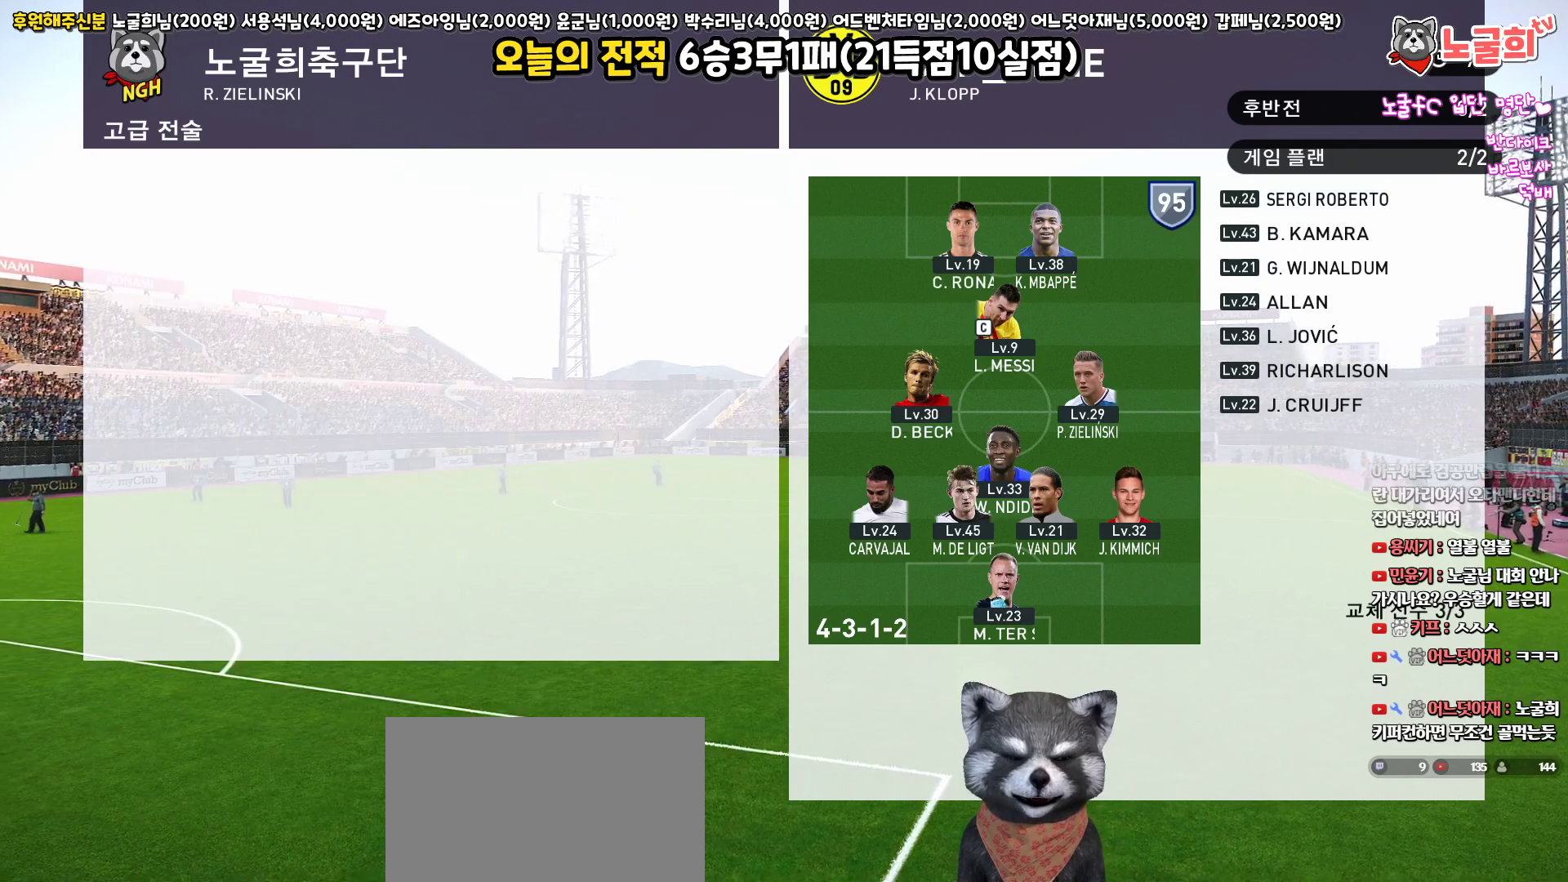
{"buttons": ["DPAD_DOWN"], "left_stick": "center", "right_stick": "center", "events": [[100, "DPAD_DOWN", "up"], [433, "DPAD_DOWN", "down"]]}
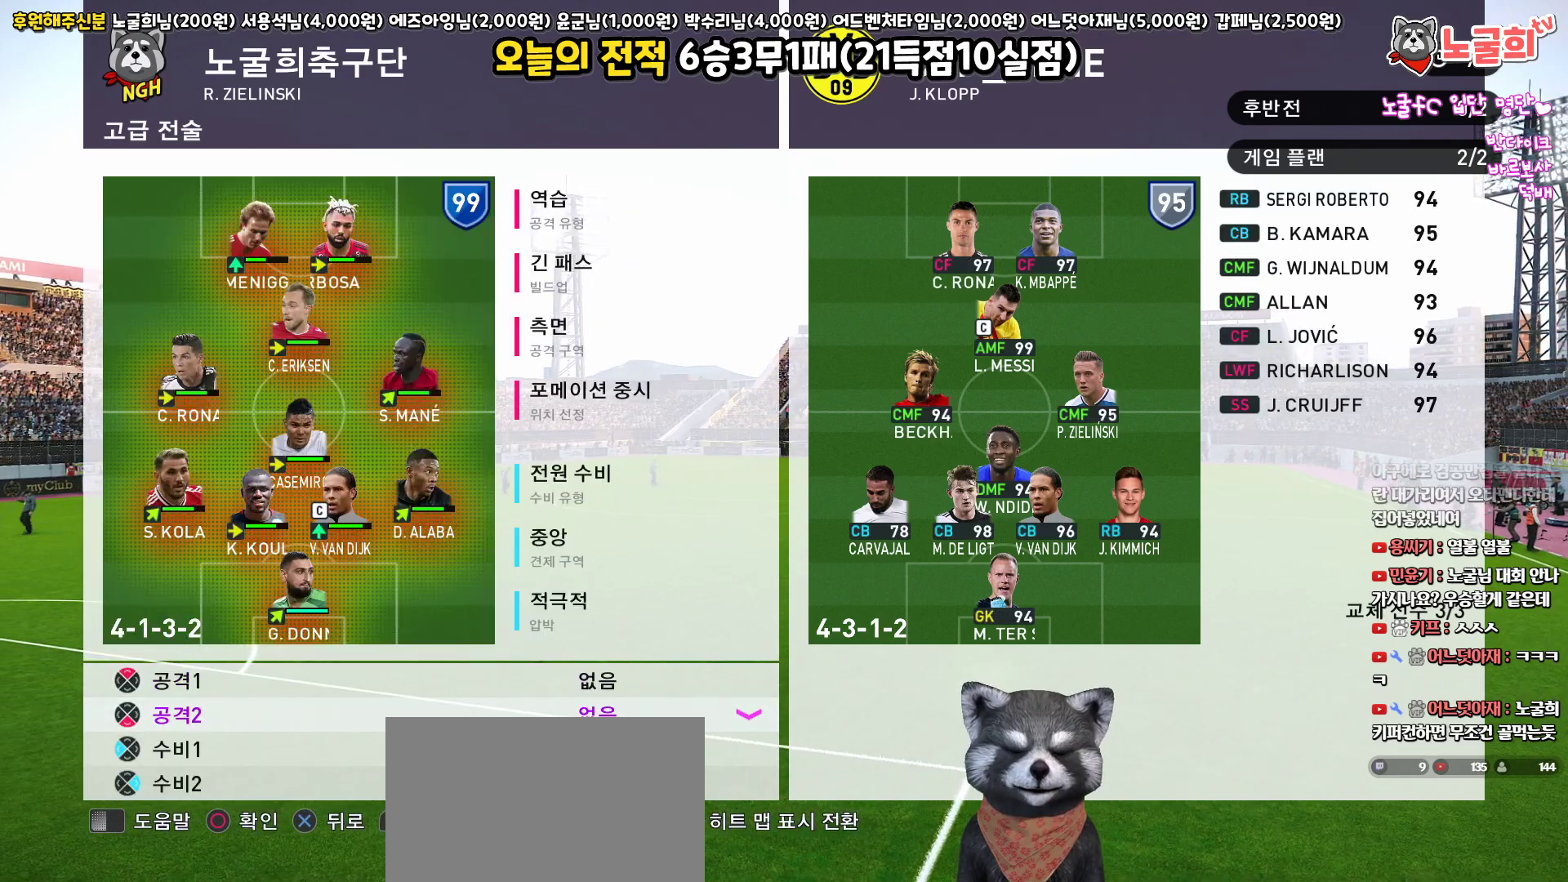
{"buttons": ["DPAD_DOWN"], "left_stick": "center", "right_stick": "center", "events": [[33, "DPAD_DOWN", "up"], [117, "CIRCLE", "down"], [233, "CIRCLE", "up"], [250, "DPAD_DOWN", "down"]]}
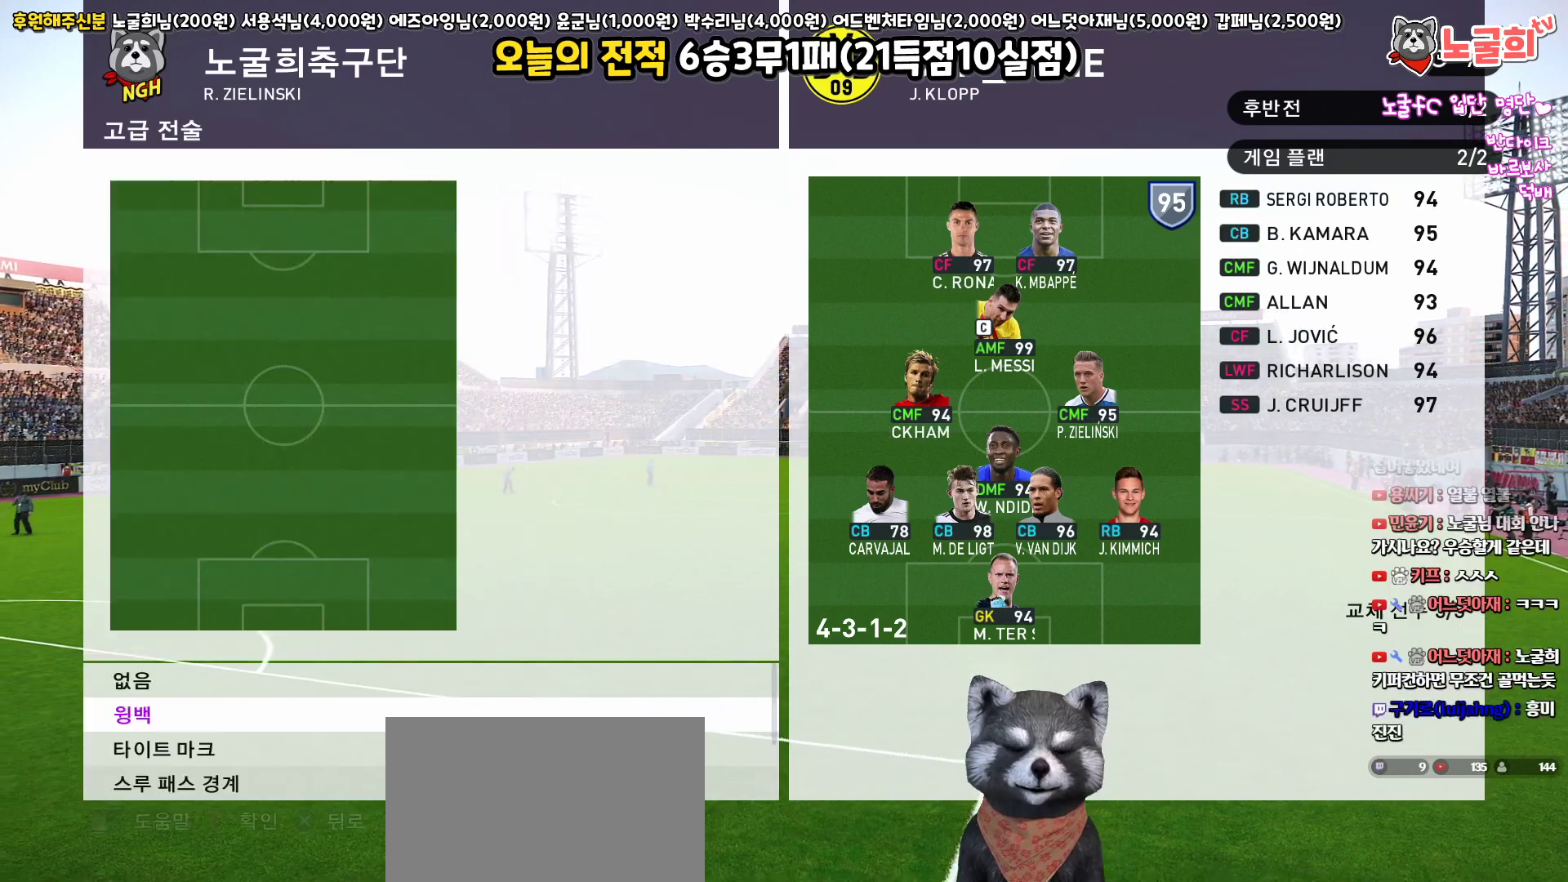
{"buttons": ["DPAD_DOWN"], "left_stick": "center", "right_stick": "center", "events": []}
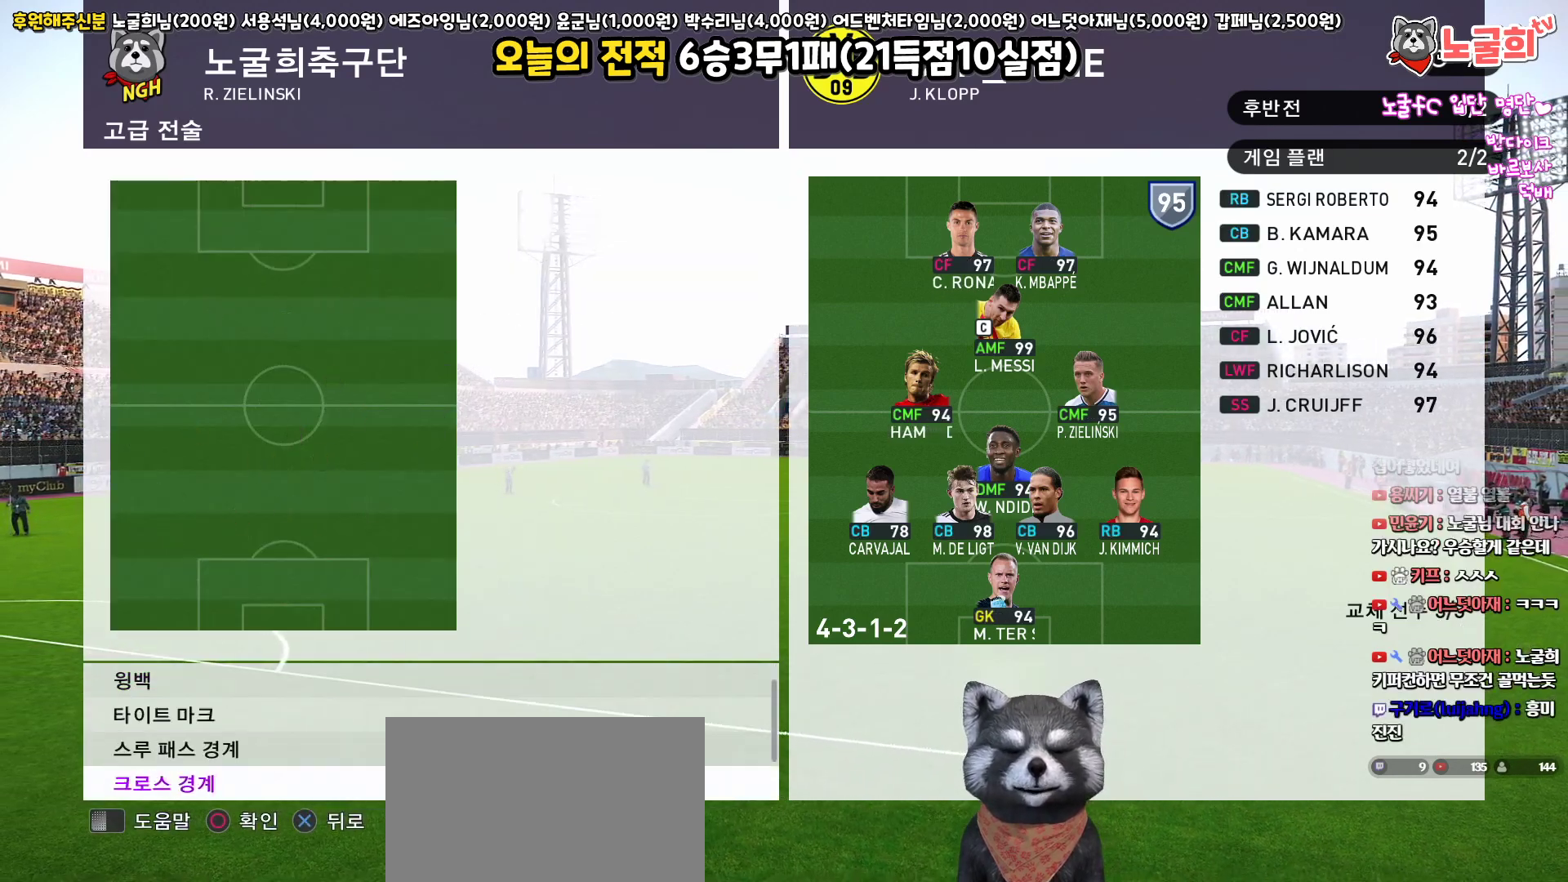
{"buttons": ["CIRCLE"], "left_stick": "center", "right_stick": "center", "events": [[167, "DPAD_DOWN", "up"], [317, "DPAD_UP", "down"], [400, "DPAD_UP", "up"], [433, "CIRCLE", "down"]]}
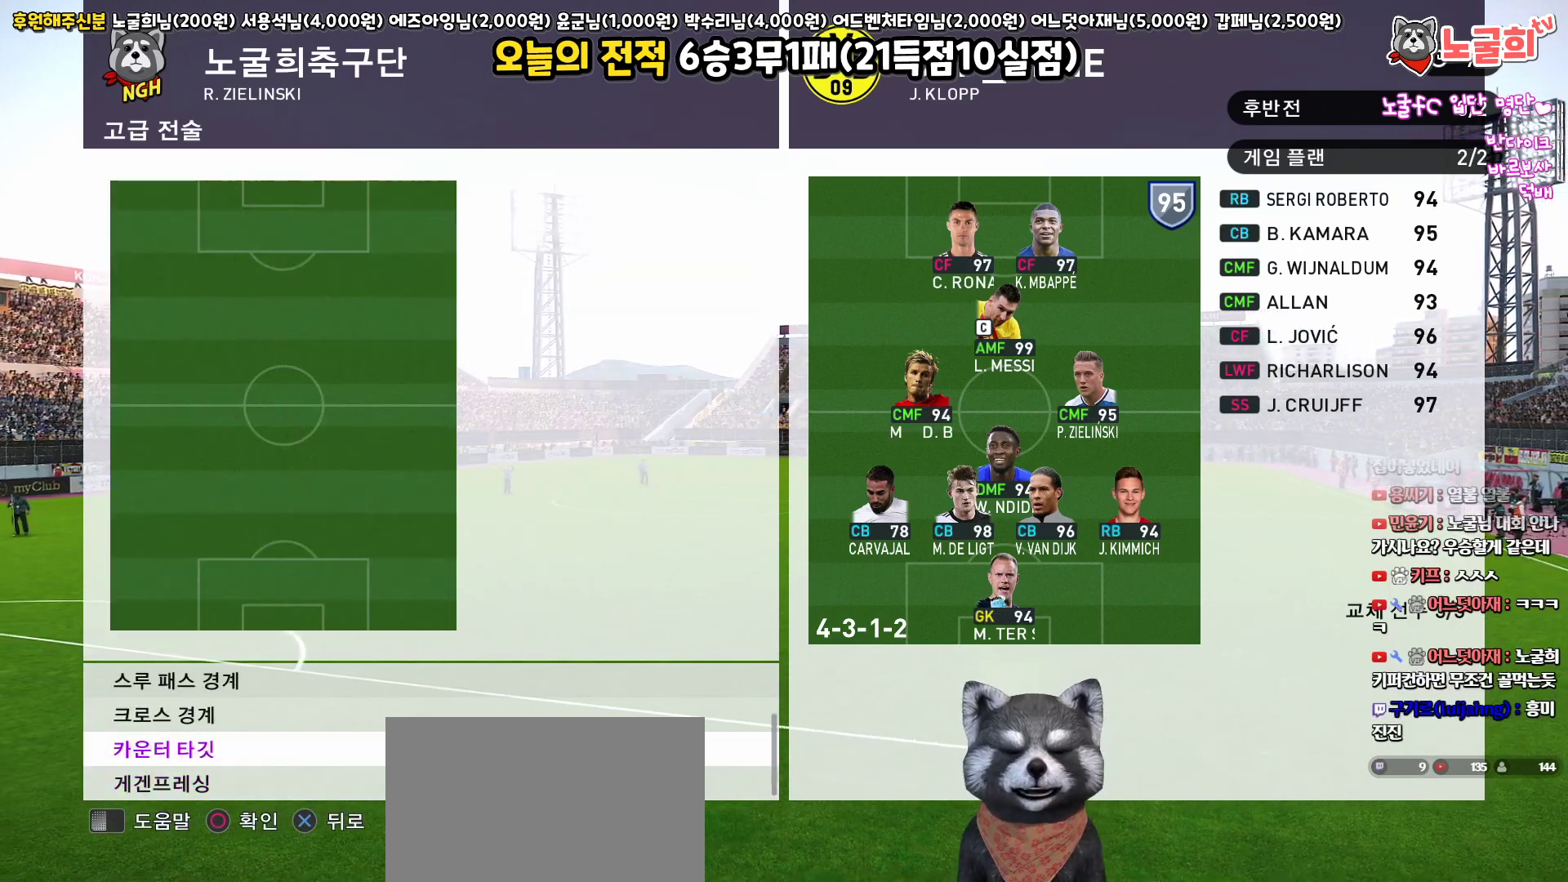
{"buttons": [], "left_stick": "center", "right_stick": "center", "events": [[33, "CIRCLE", "up"]]}
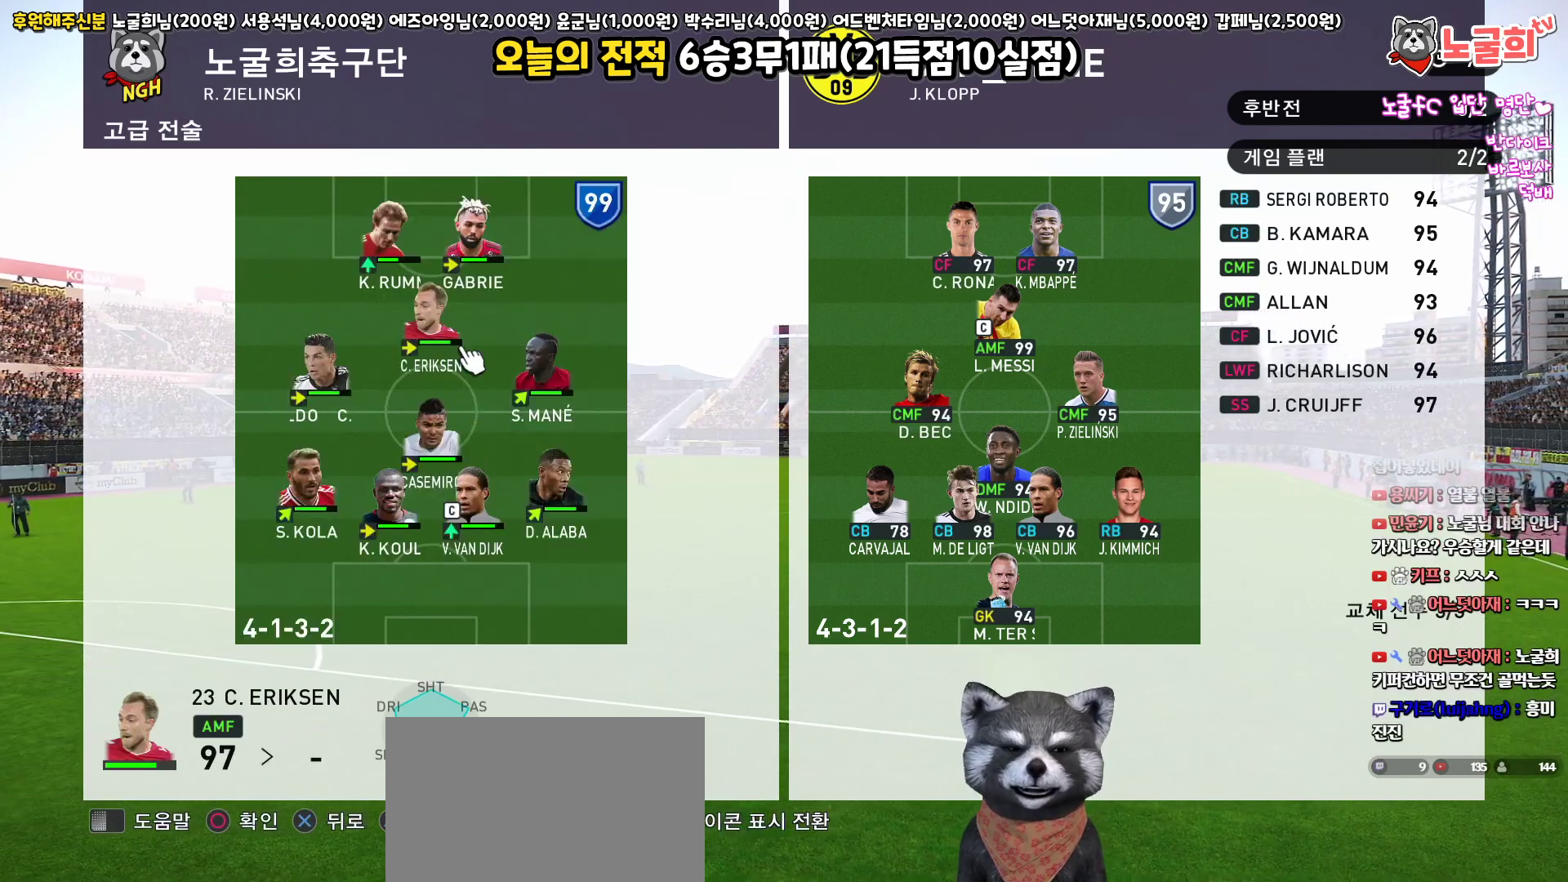
{"buttons": ["CIRCLE"], "left_stick": "center", "right_stick": "center", "events": [[117, "DPAD_UP", "down"], [217, "DPAD_UP", "up"], [483, "CIRCLE", "down"]]}
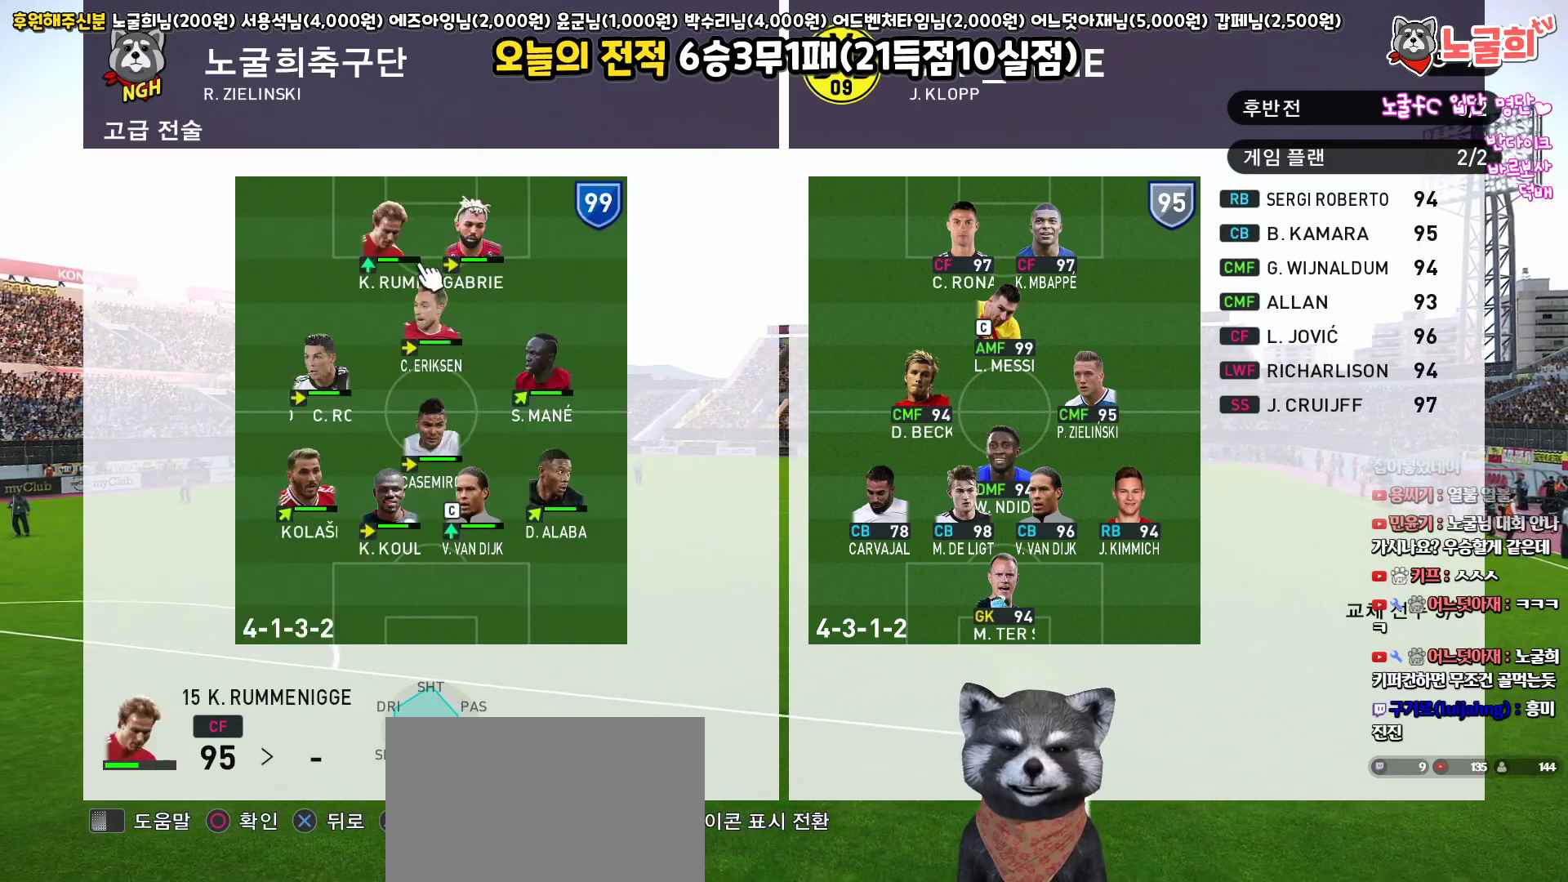
{"buttons": ["DPAD_RIGHT"], "left_stick": "center", "right_stick": "center", "events": [[117, "CIRCLE", "up"], [450, "DPAD_RIGHT", "down"]]}
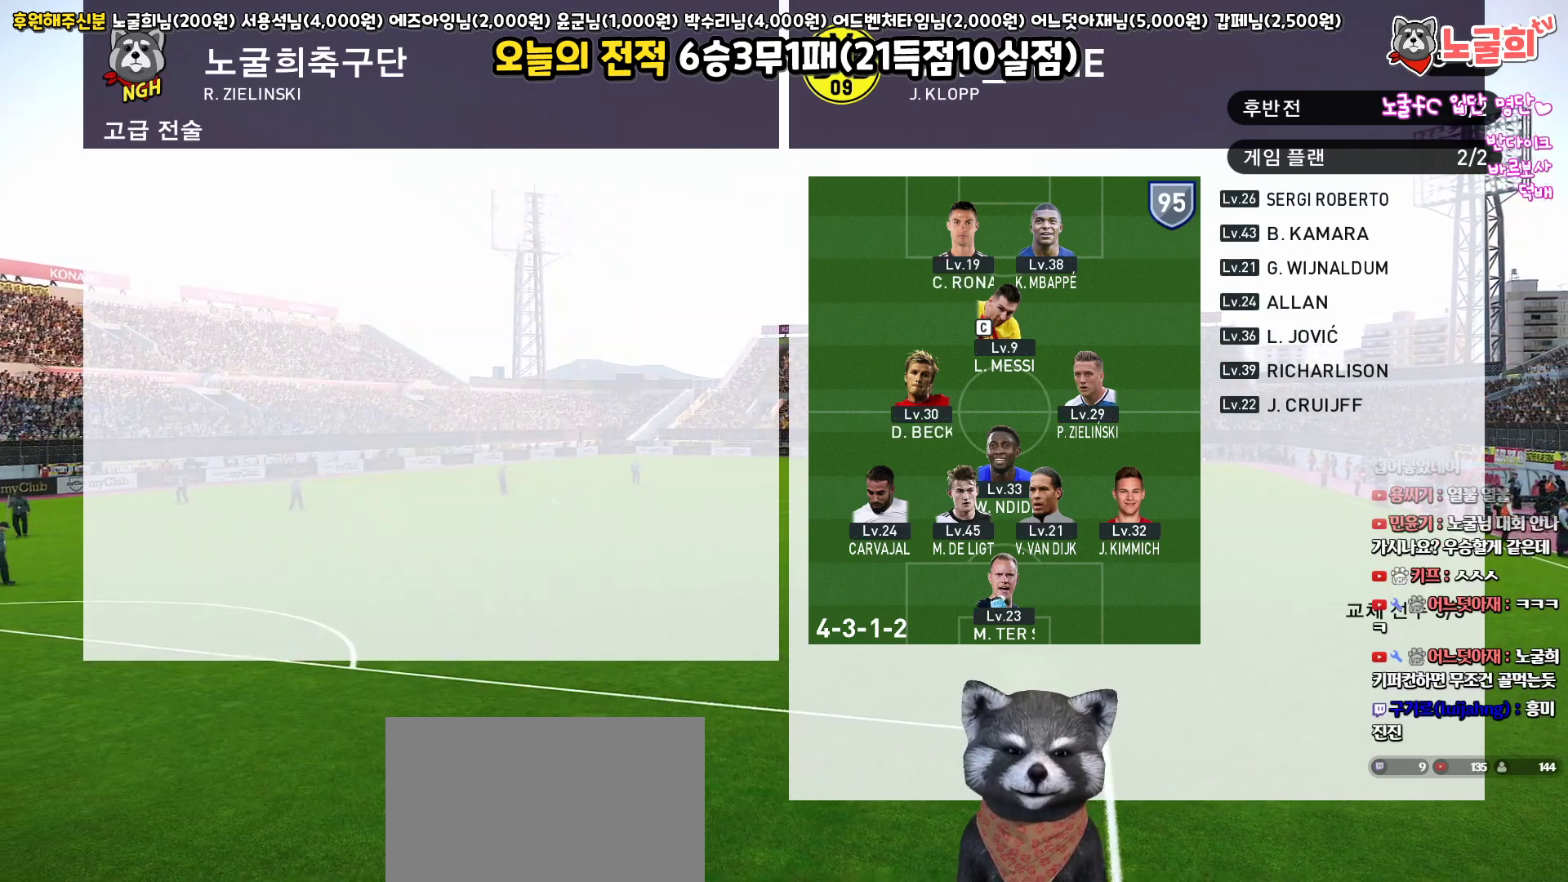
{"buttons": [], "left_stick": "center", "right_stick": "center", "events": [[33, "DPAD_RIGHT", "up"], [150, "CROSS", "down"], [233, "CROSS", "up"]]}
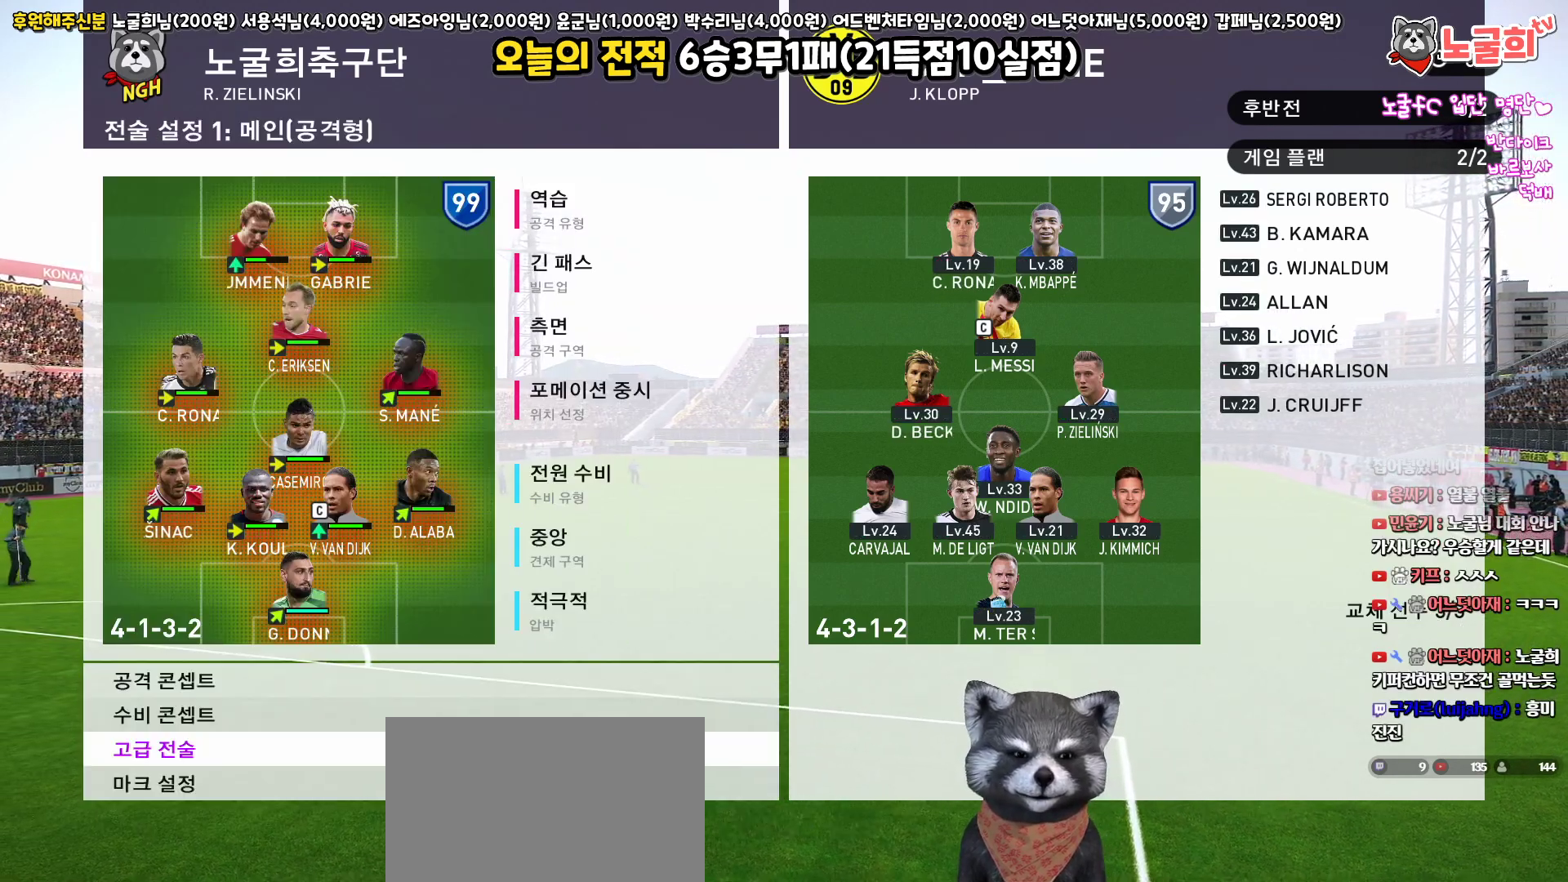
{"buttons": [], "left_stick": "center", "right_stick": "center", "events": [[333, "CROSS", "down"], [433, "CROSS", "up"]]}
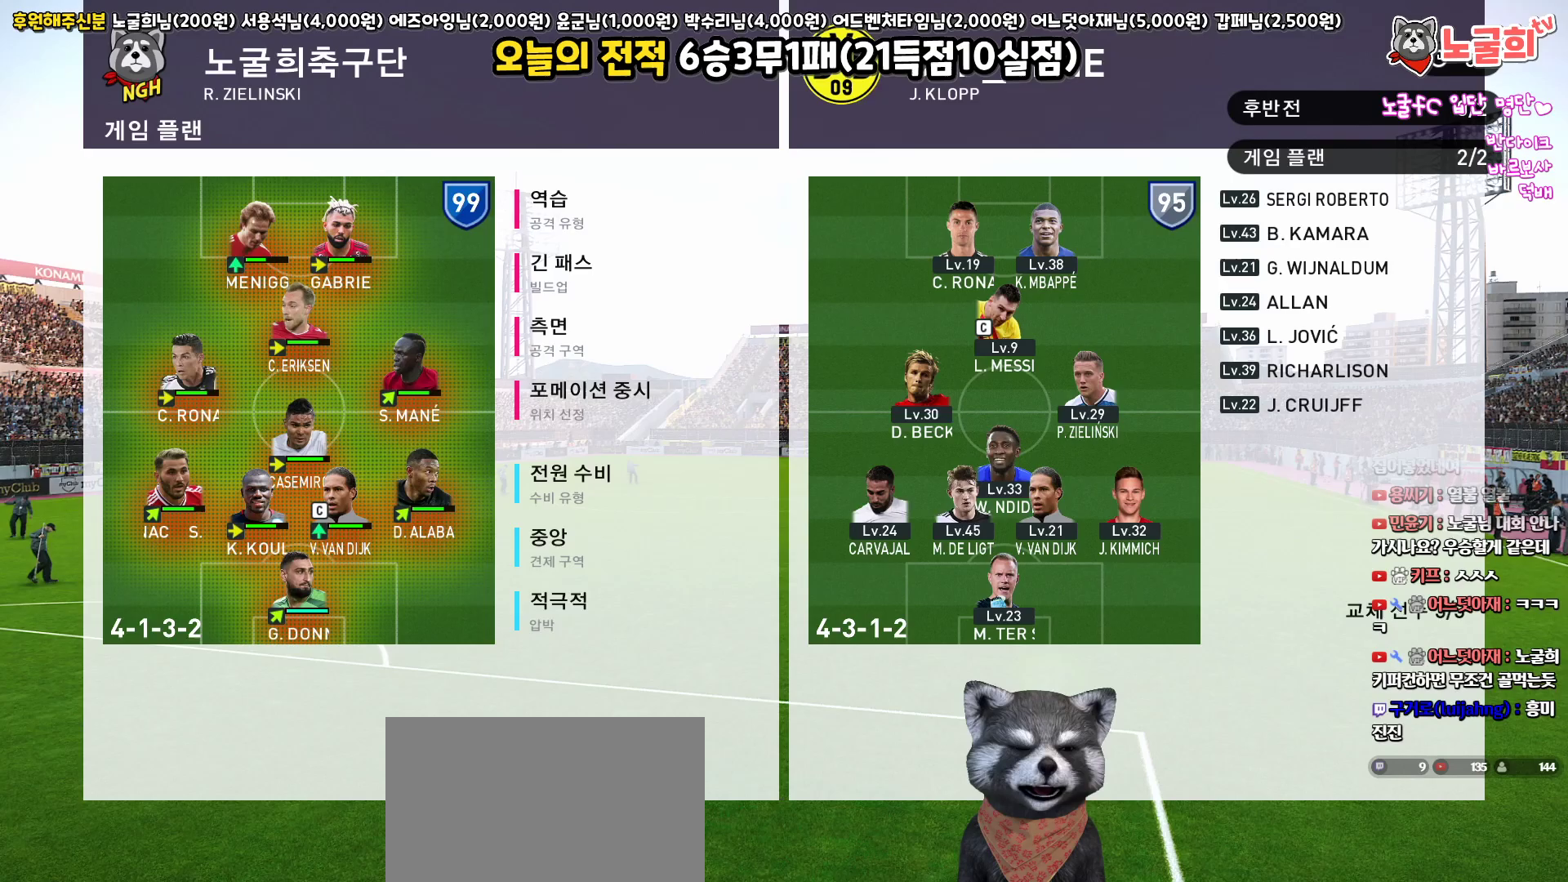
{"buttons": [], "left_stick": "center", "right_stick": "center", "events": [[367, "CROSS", "down"], [433, "CROSS", "up"]]}
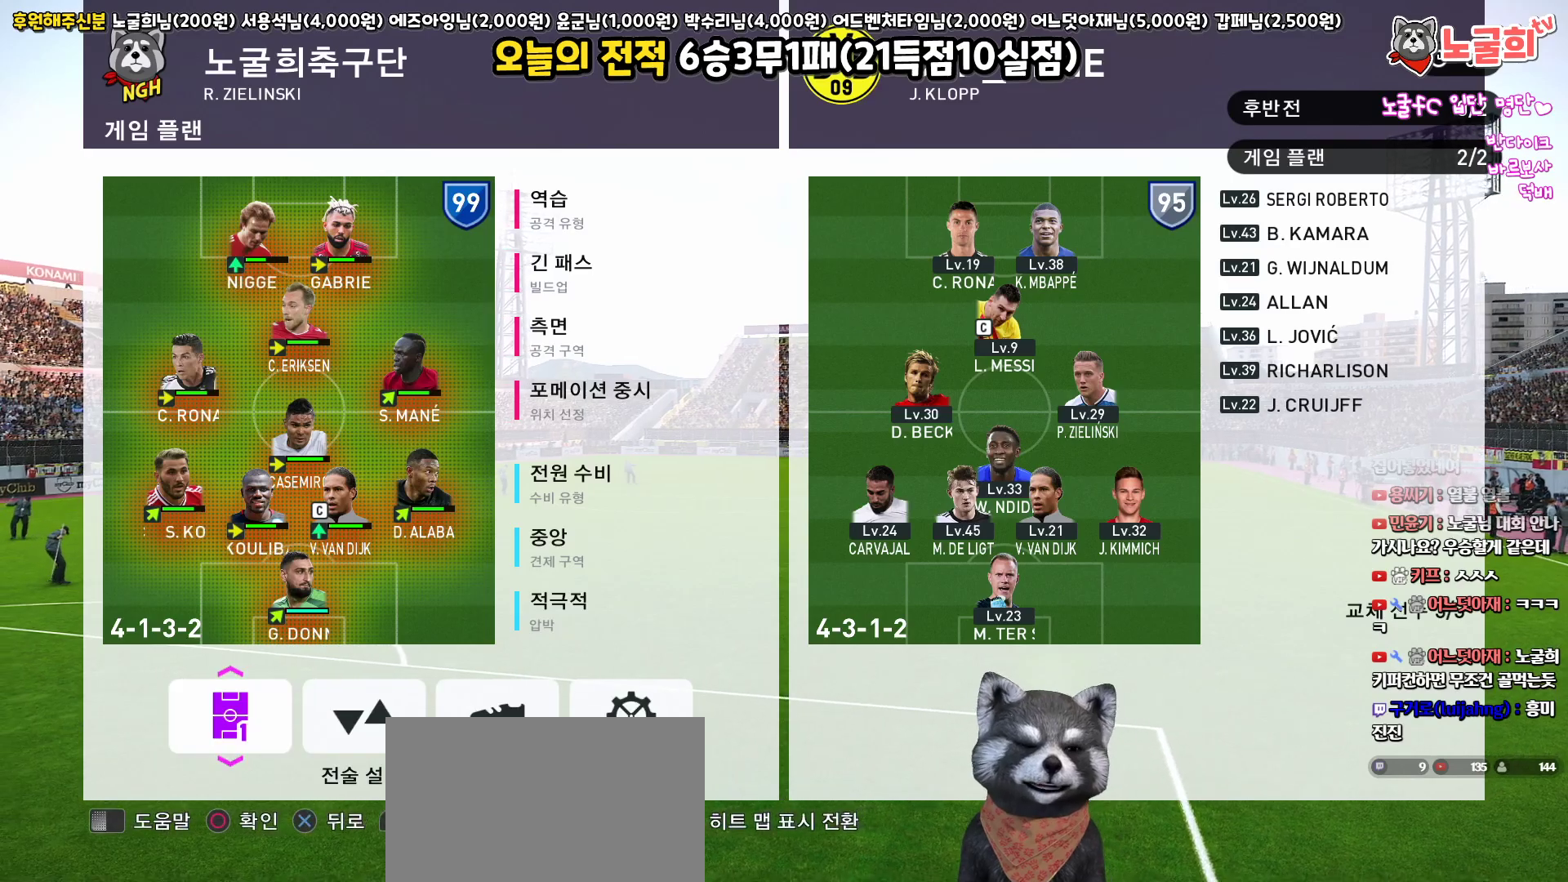
{"buttons": [], "left_stick": "center", "right_stick": "center", "events": []}
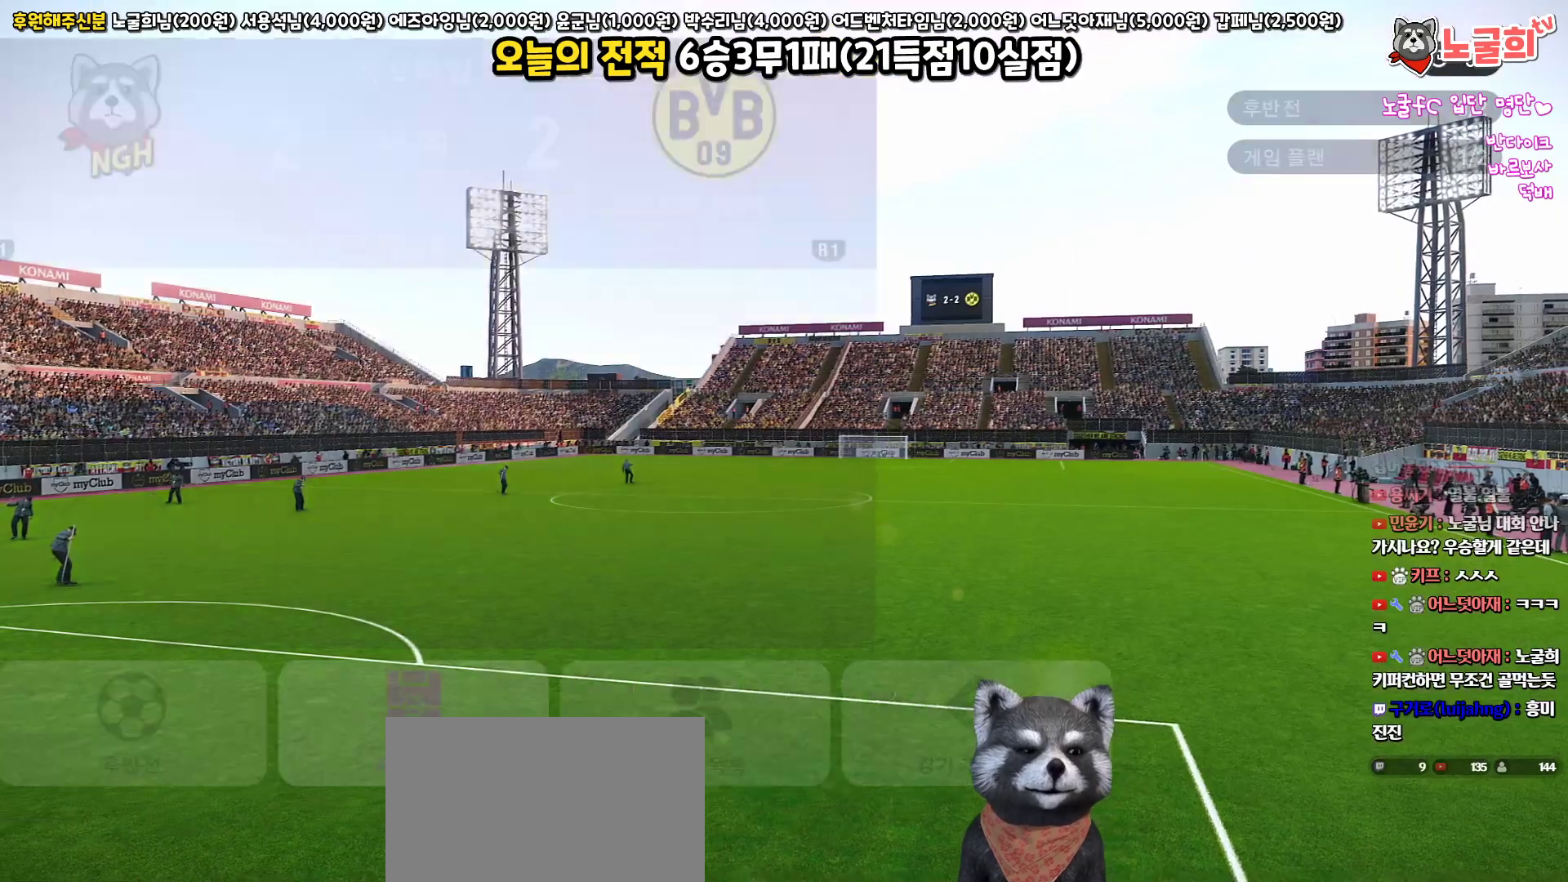
{"buttons": [], "left_stick": "center", "right_stick": "center", "events": [[300, "DPAD_RIGHT", "down"], [433, "DPAD_RIGHT", "up"]]}
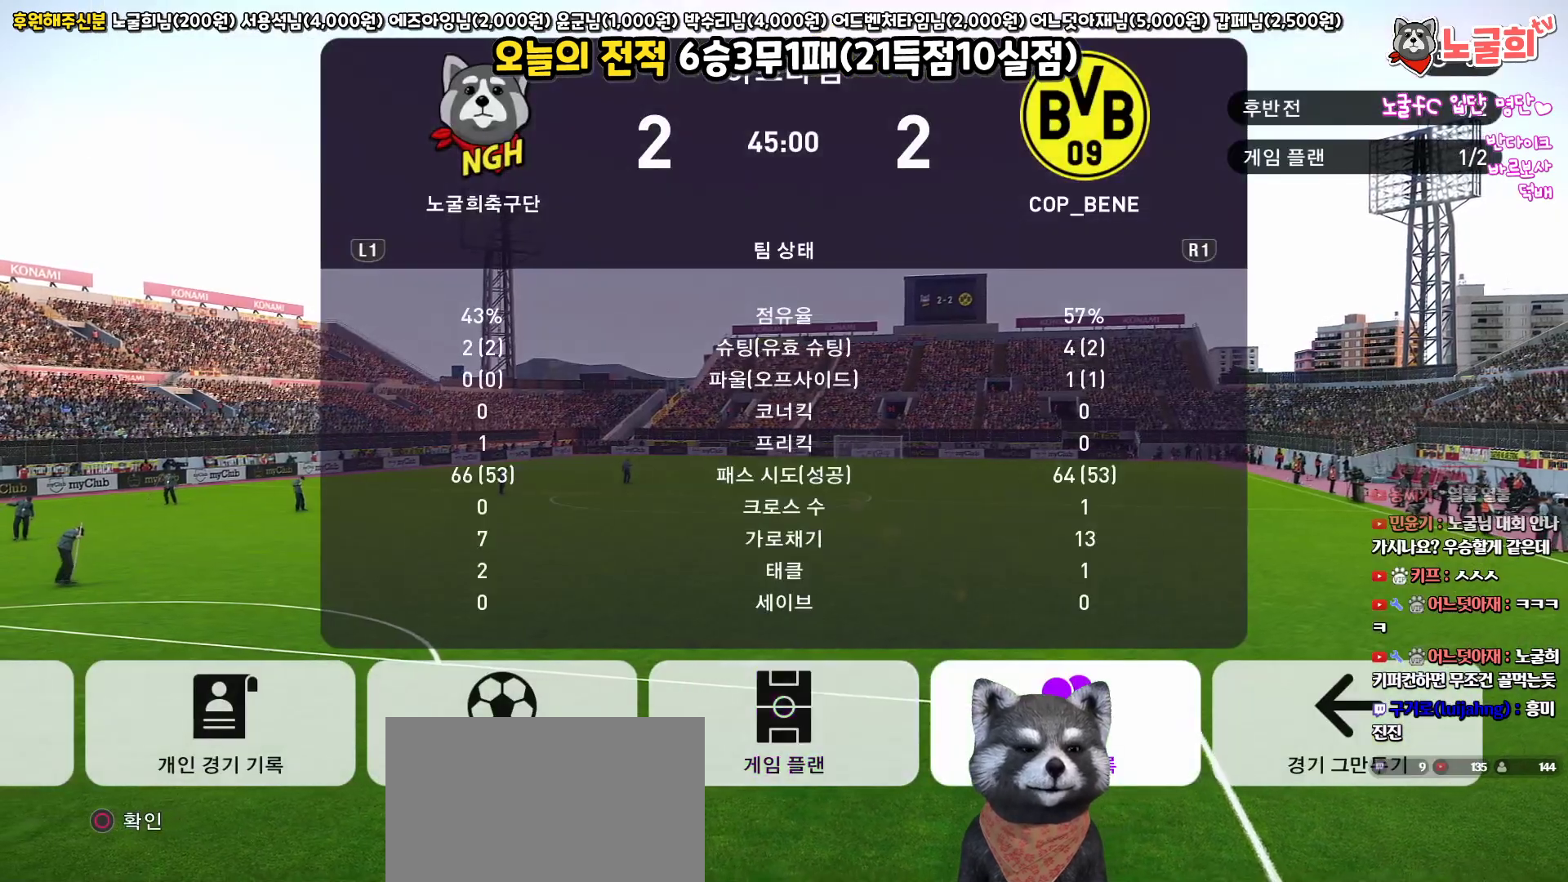
{"buttons": [], "left_stick": "center", "right_stick": "center", "events": [[100, "DPAD_LEFT", "down"], [200, "DPAD_LEFT", "up"], [267, "DPAD_LEFT", "down"], [367, "DPAD_LEFT", "up"]]}
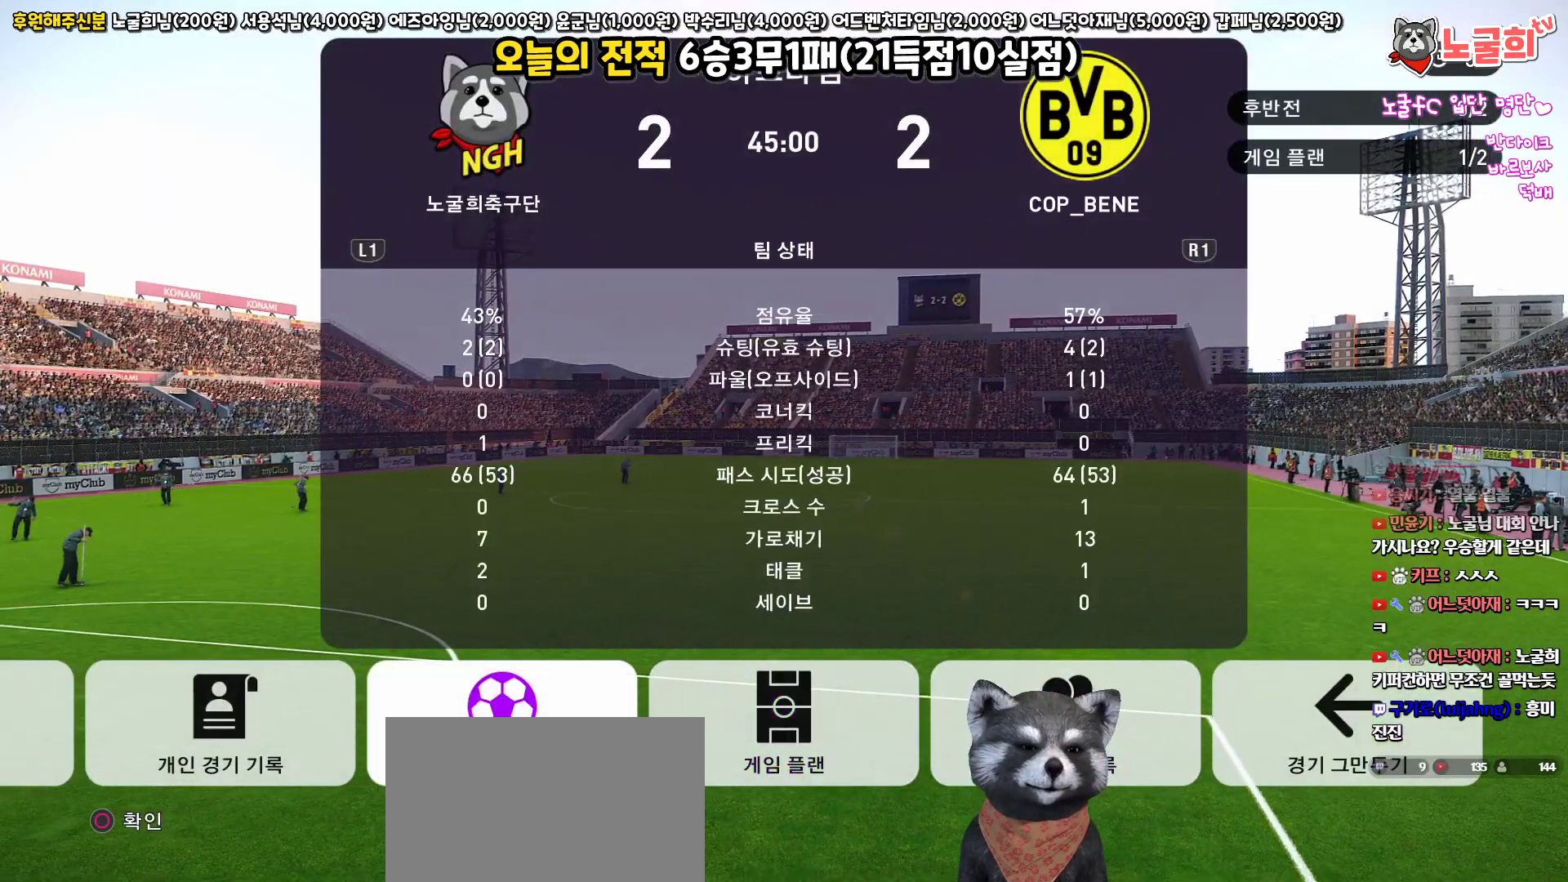
{"buttons": [], "left_stick": "center", "right_stick": "center", "events": [[17, "DPAD_RIGHT", "down"], [117, "DPAD_RIGHT", "up"], [167, "CIRCLE", "down"], [283, "CIRCLE", "up"]]}
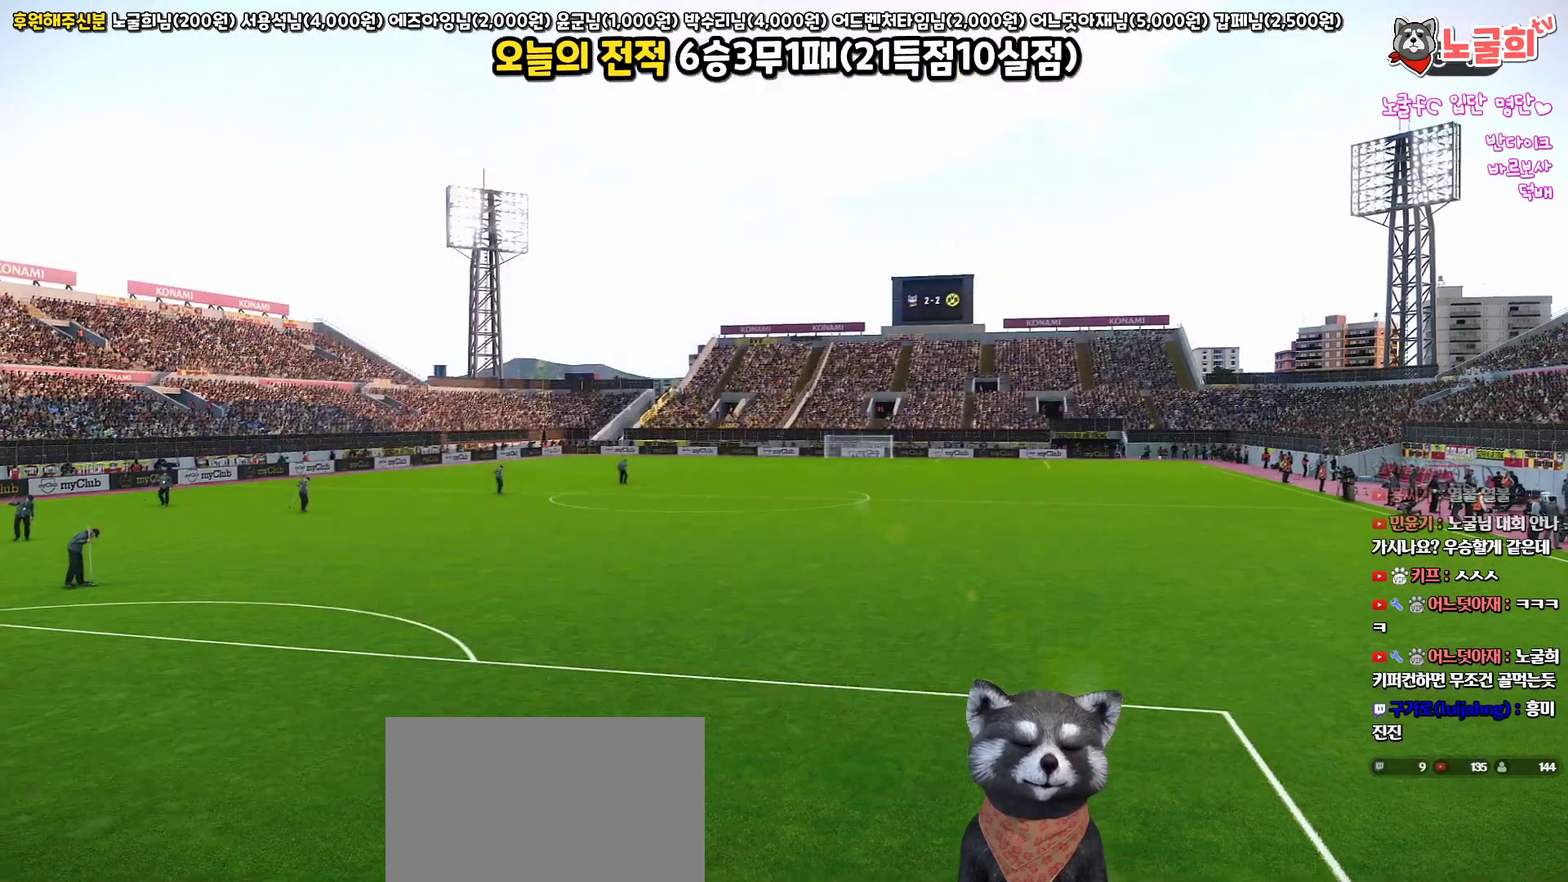
{"buttons": [], "left_stick": "center", "right_stick": "center", "events": []}
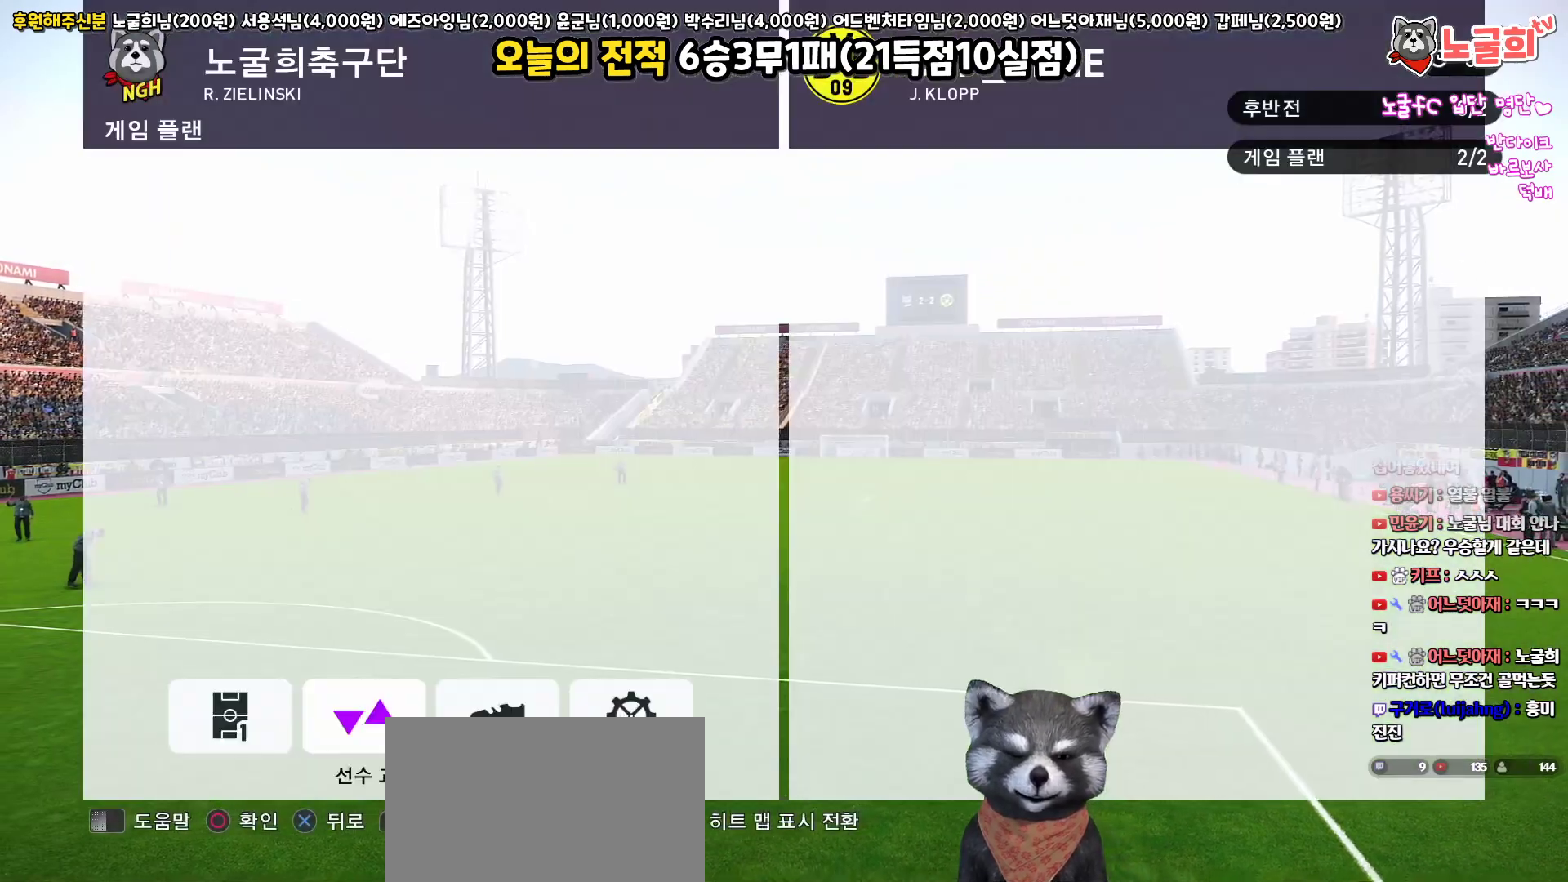
{"buttons": [], "left_stick": "center", "right_stick": "center", "events": [[33, "CIRCLE", "down"], [167, "CIRCLE", "up"], [200, "DPAD_UP", "down"], [300, "DPAD_UP", "up"], [400, "DPAD_UP", "down"], [467, "DPAD_UP", "up"]]}
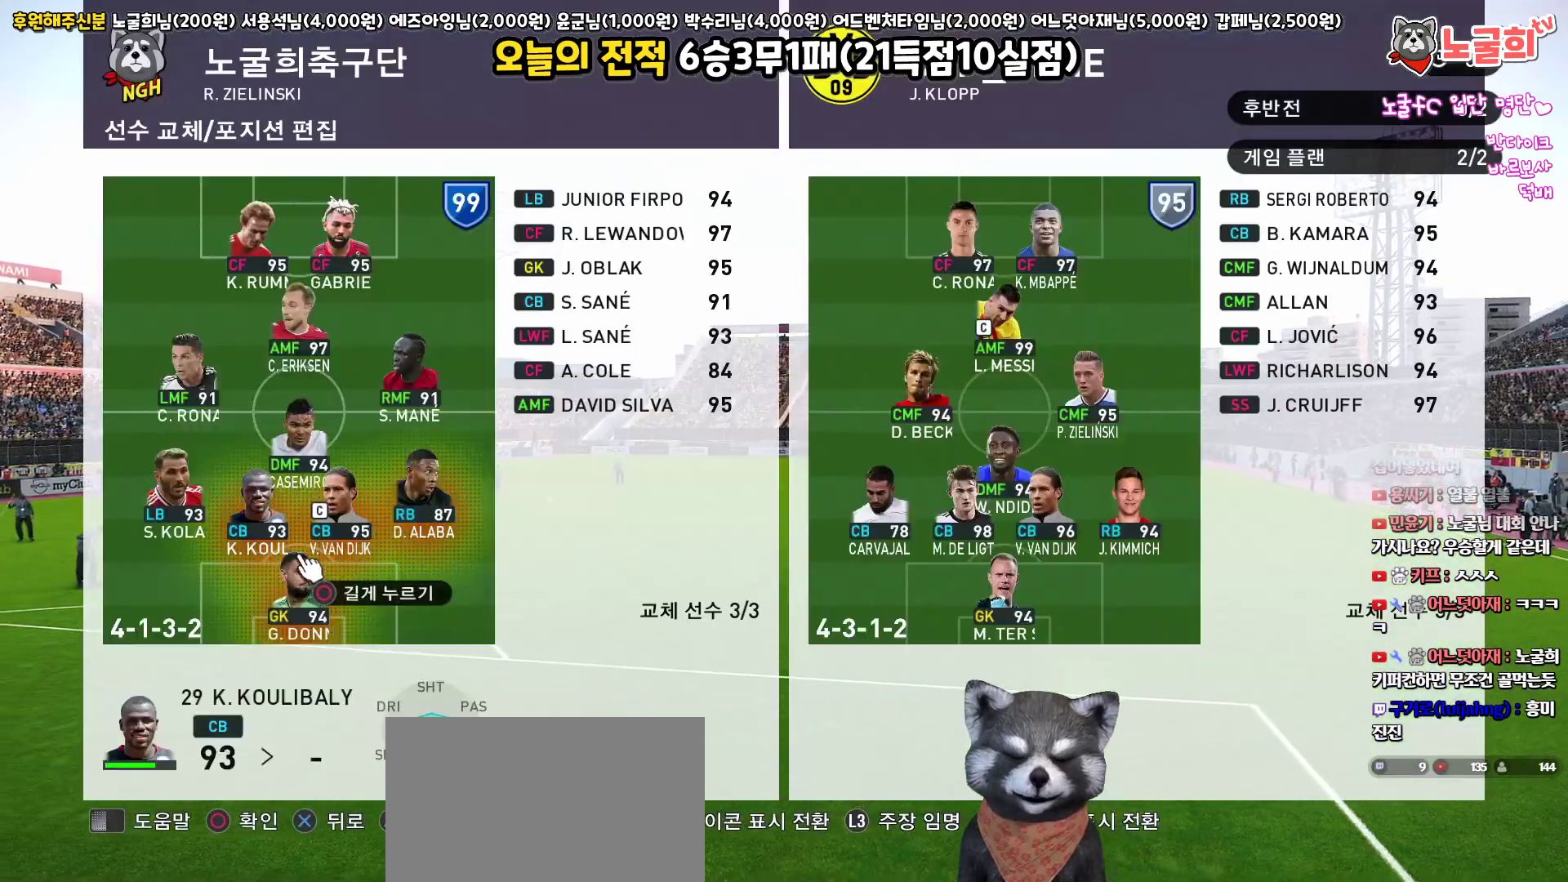
{"buttons": [], "left_stick": "center", "right_stick": "center", "events": [[33, "R2", "down"], [67, "DPAD_UP", "down"], [150, "DPAD_UP", "up"], [200, "R2", "up"], [283, "DPAD_RIGHT", "down"], [400, "DPAD_RIGHT", "up"]]}
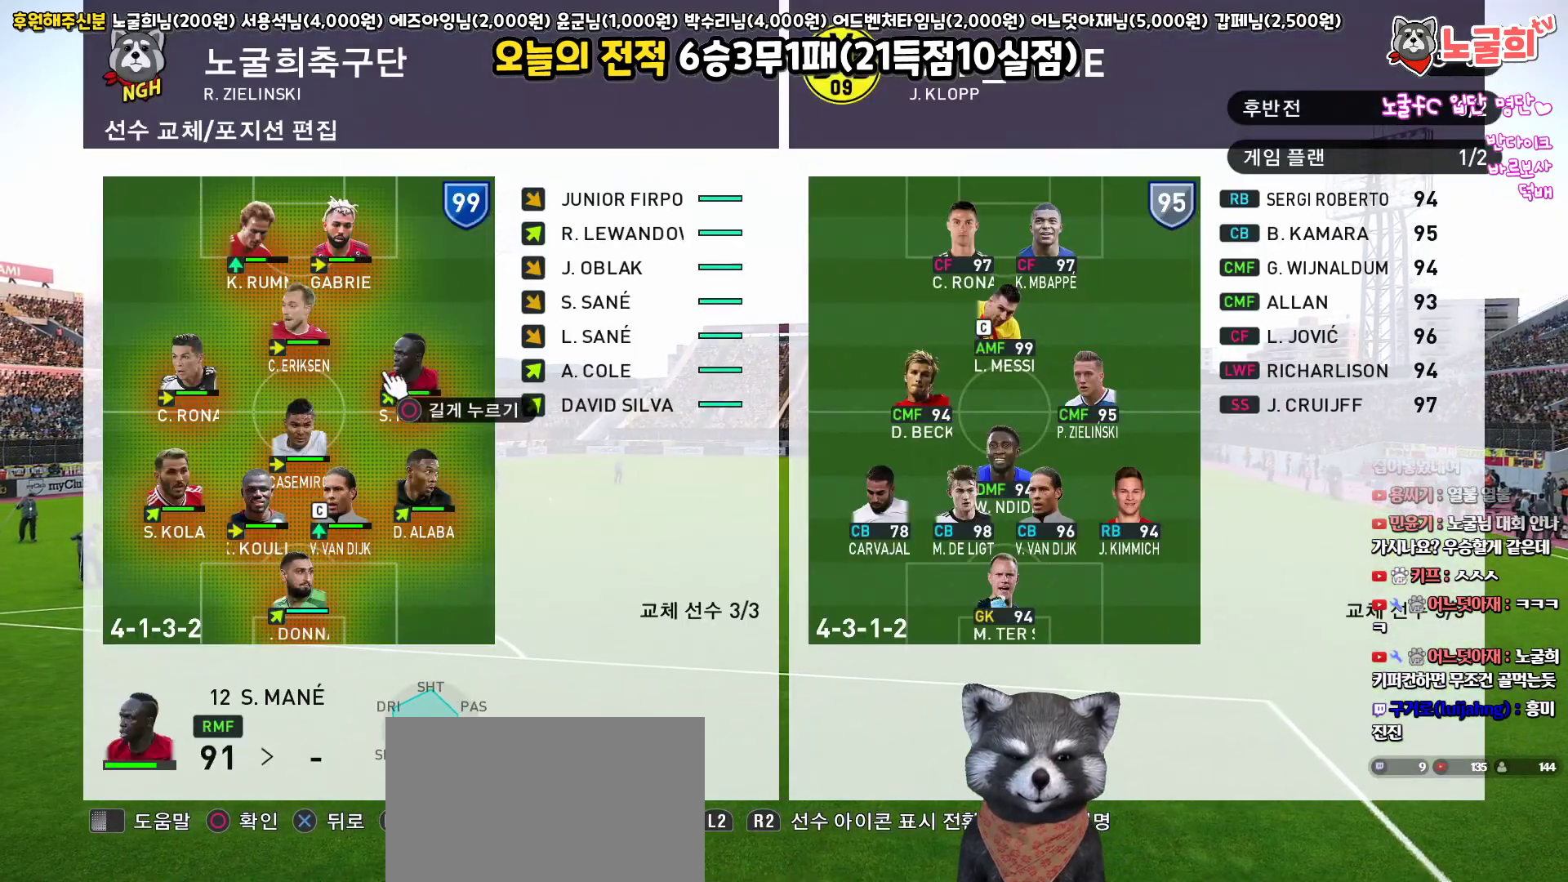
{"buttons": [], "left_stick": "center", "right_stick": "center", "events": [[367, "DPAD_UP", "down"], [433, "DPAD_UP", "up"]]}
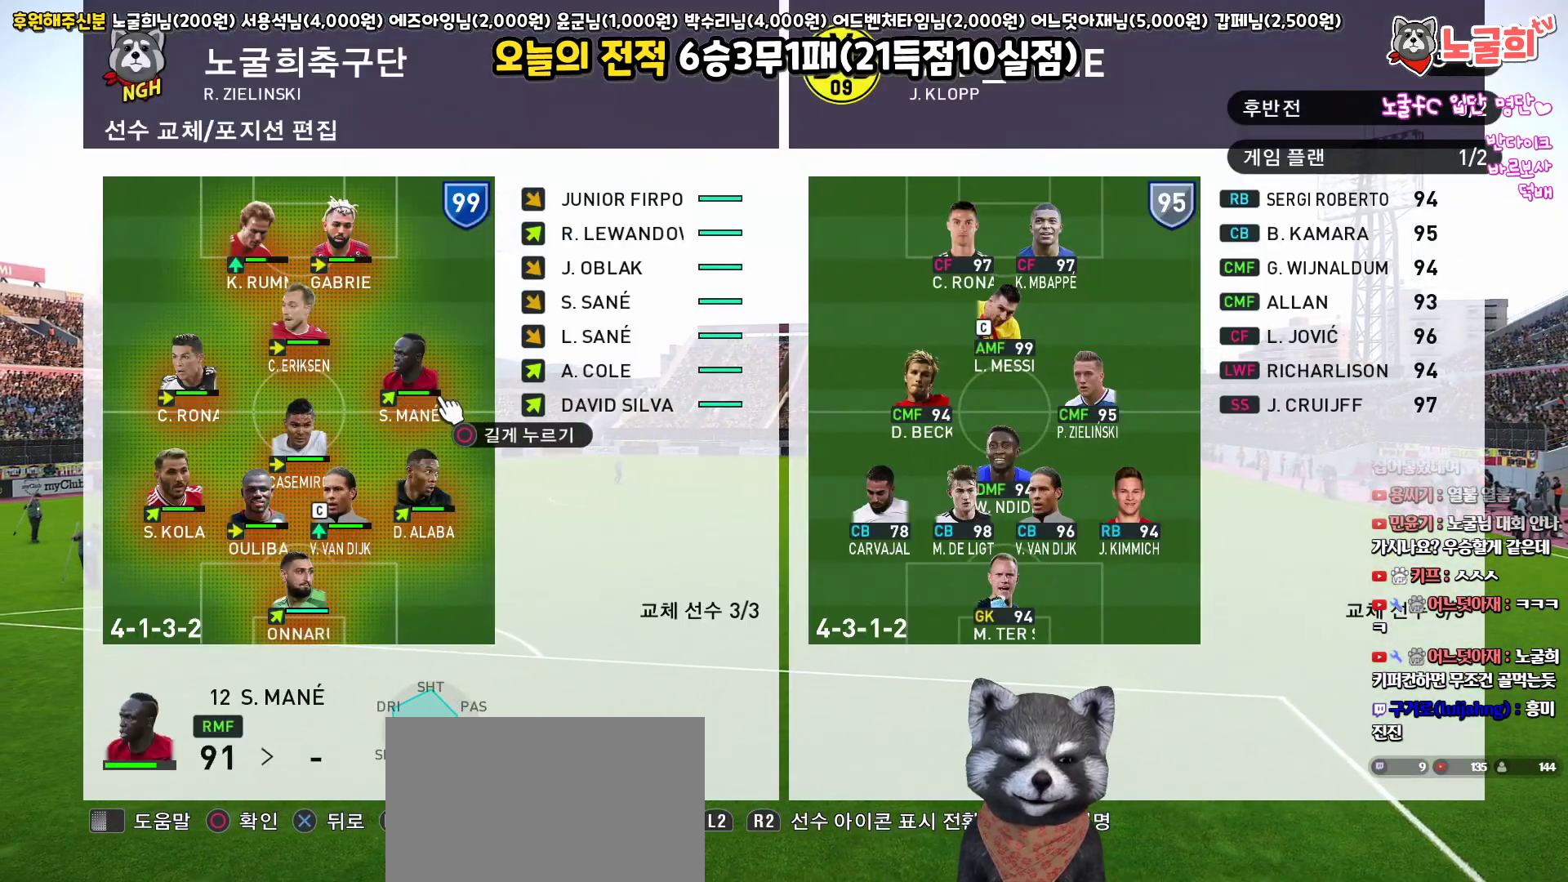
{"buttons": [], "left_stick": "center", "right_stick": "center", "events": [[33, "DPAD_UP", "down"], [133, "DPAD_UP", "up"], [267, "DPAD_RIGHT", "down"], [367, "DPAD_RIGHT", "up"]]}
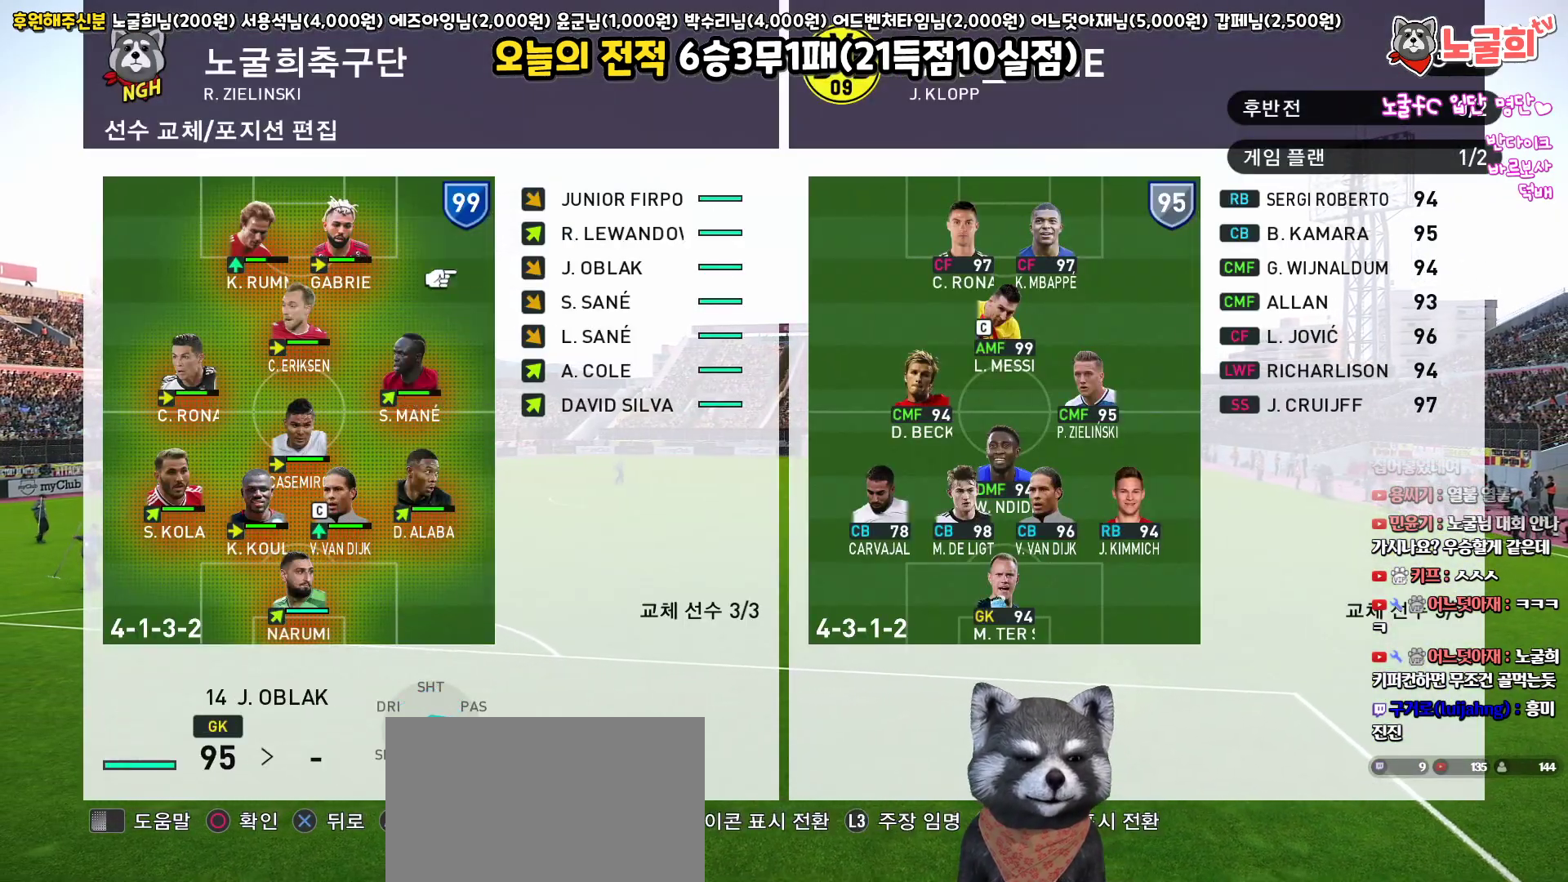
{"buttons": [], "left_stick": "center", "right_stick": "center", "events": [[233, "DPAD_RIGHT", "down"], [300, "DPAD_RIGHT", "up"]]}
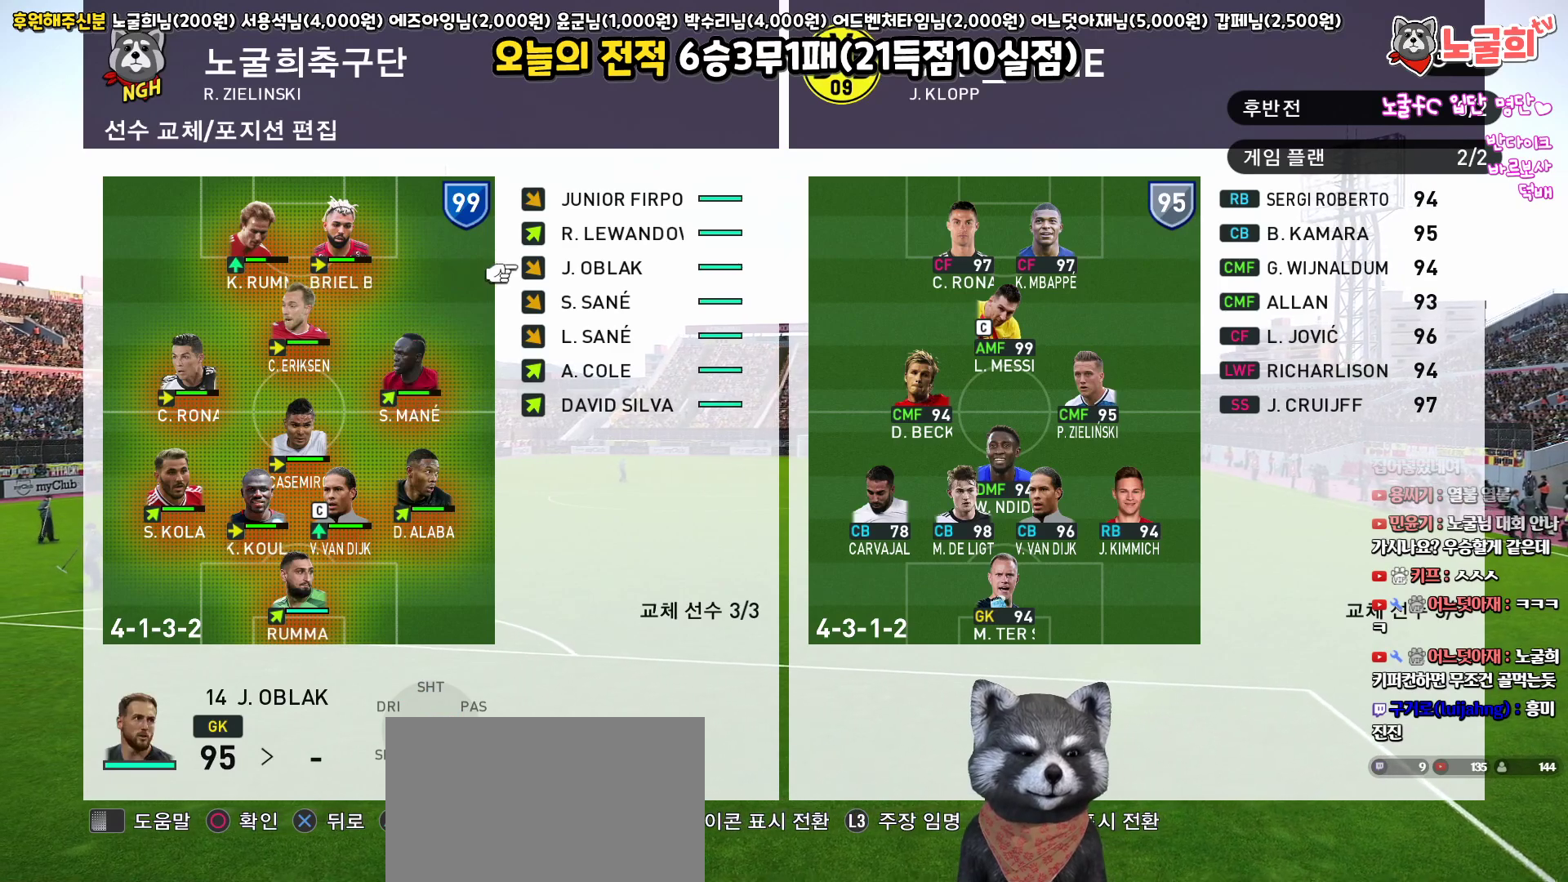
{"buttons": [], "left_stick": "center", "right_stick": "center", "events": [[67, "DPAD_UP", "down"], [150, "DPAD_UP", "up"], [333, "DPAD_DOWN", "down"], [450, "DPAD_DOWN", "up"]]}
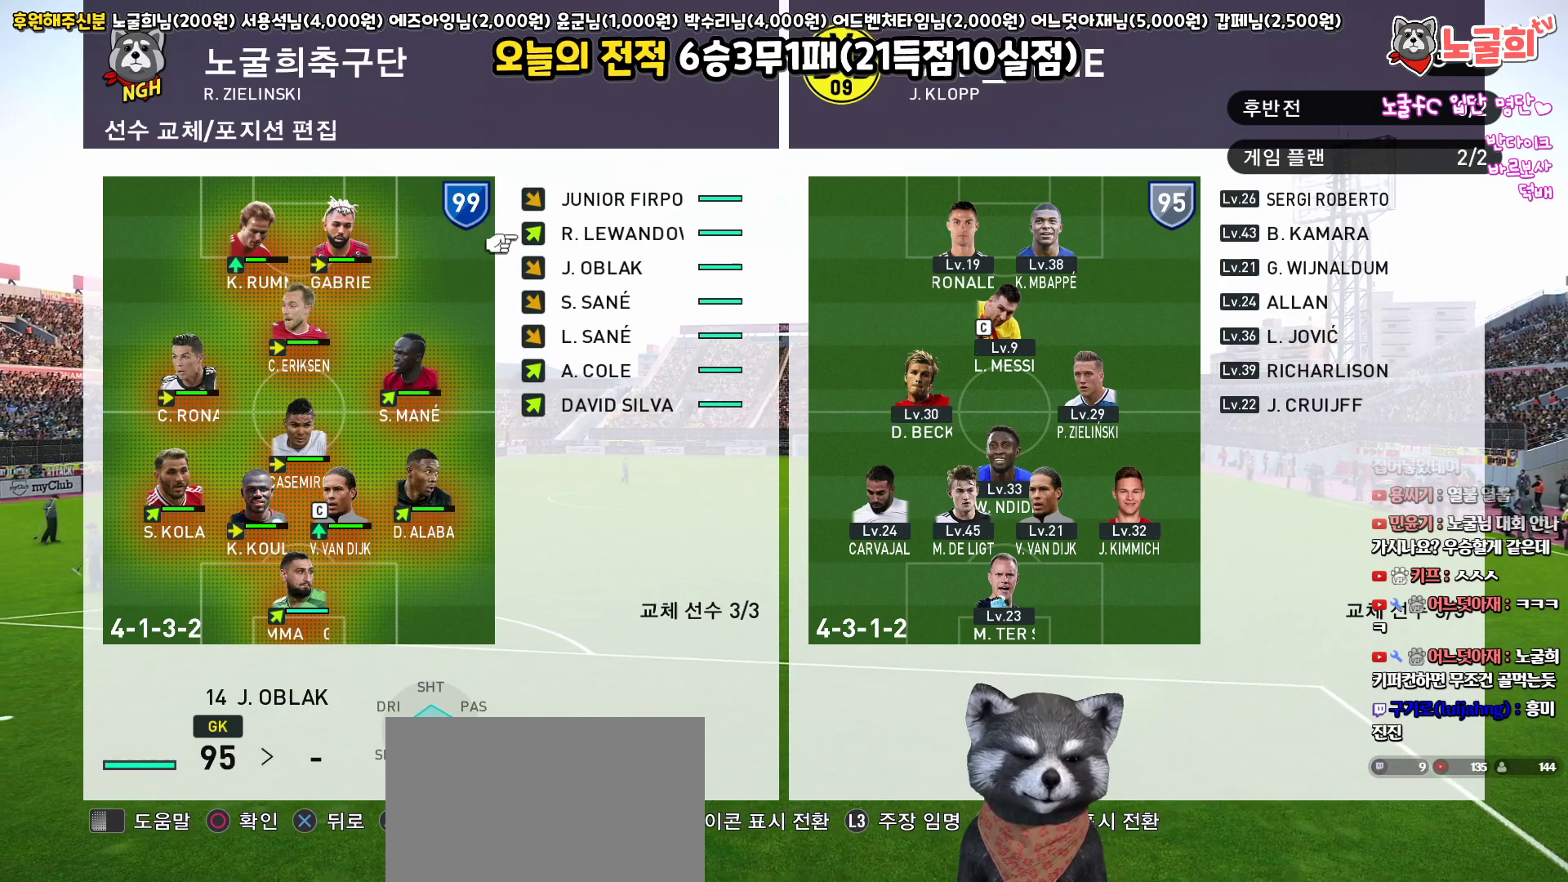
{"buttons": ["DPAD_DOWN"], "left_stick": "center", "right_stick": "center", "events": [[50, "DPAD_DOWN", "down"], [100, "DPAD_DOWN", "up"], [183, "DPAD_DOWN", "down"], [267, "DPAD_DOWN", "up"], [333, "DPAD_DOWN", "down"], [417, "DPAD_DOWN", "up"], [500, "DPAD_DOWN", "down"]]}
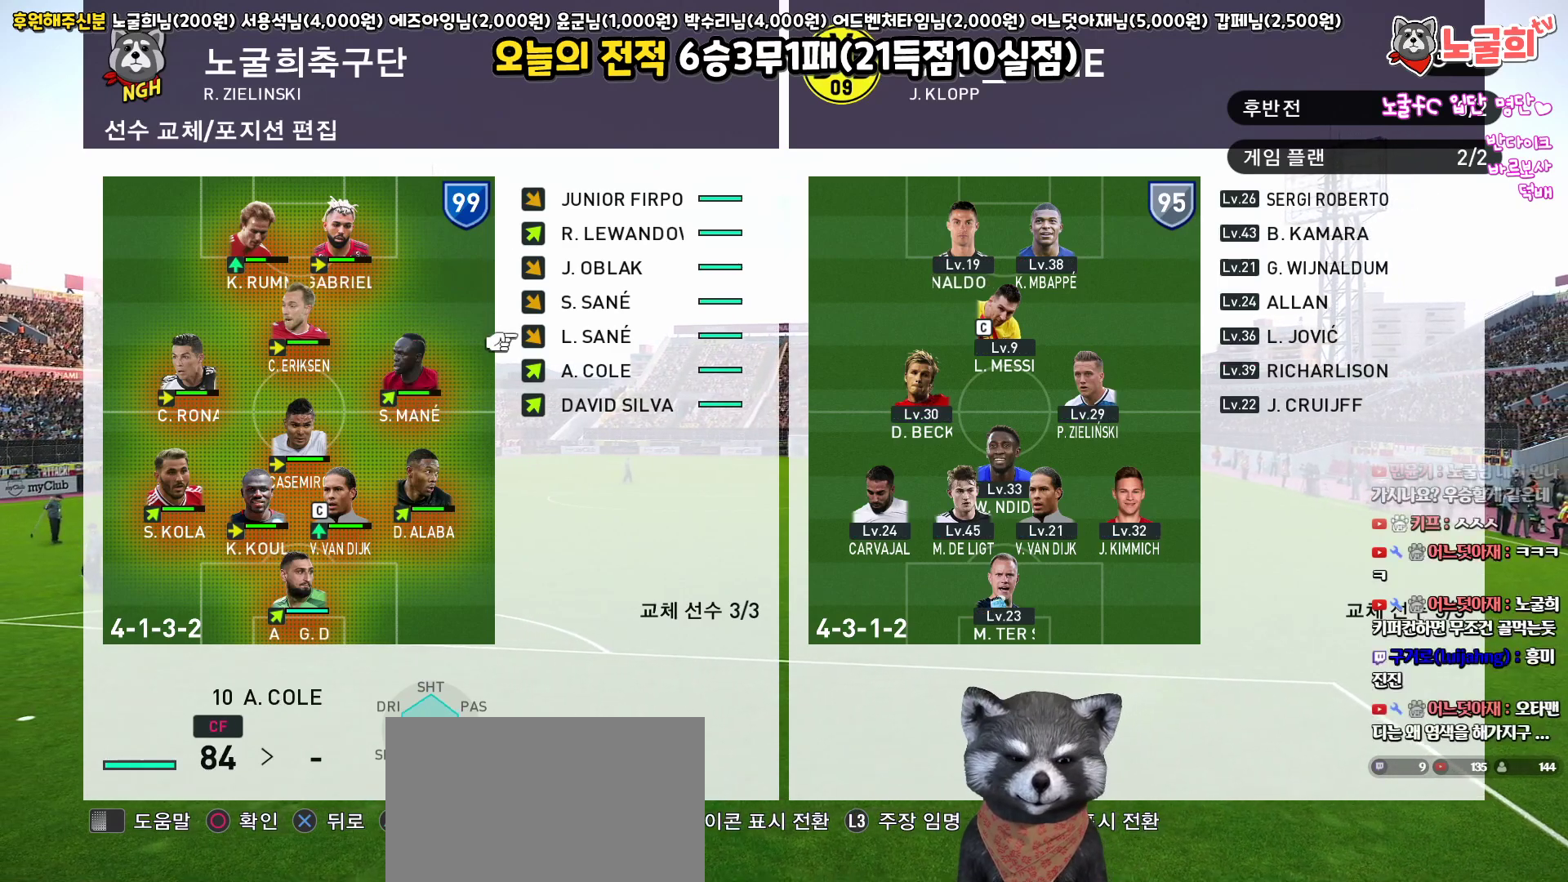
{"buttons": [], "left_stick": "center", "right_stick": "center", "events": [[67, "DPAD_DOWN", "up"], [350, "DPAD_UP", "down"], [383, "DPAD_UP", "up"]]}
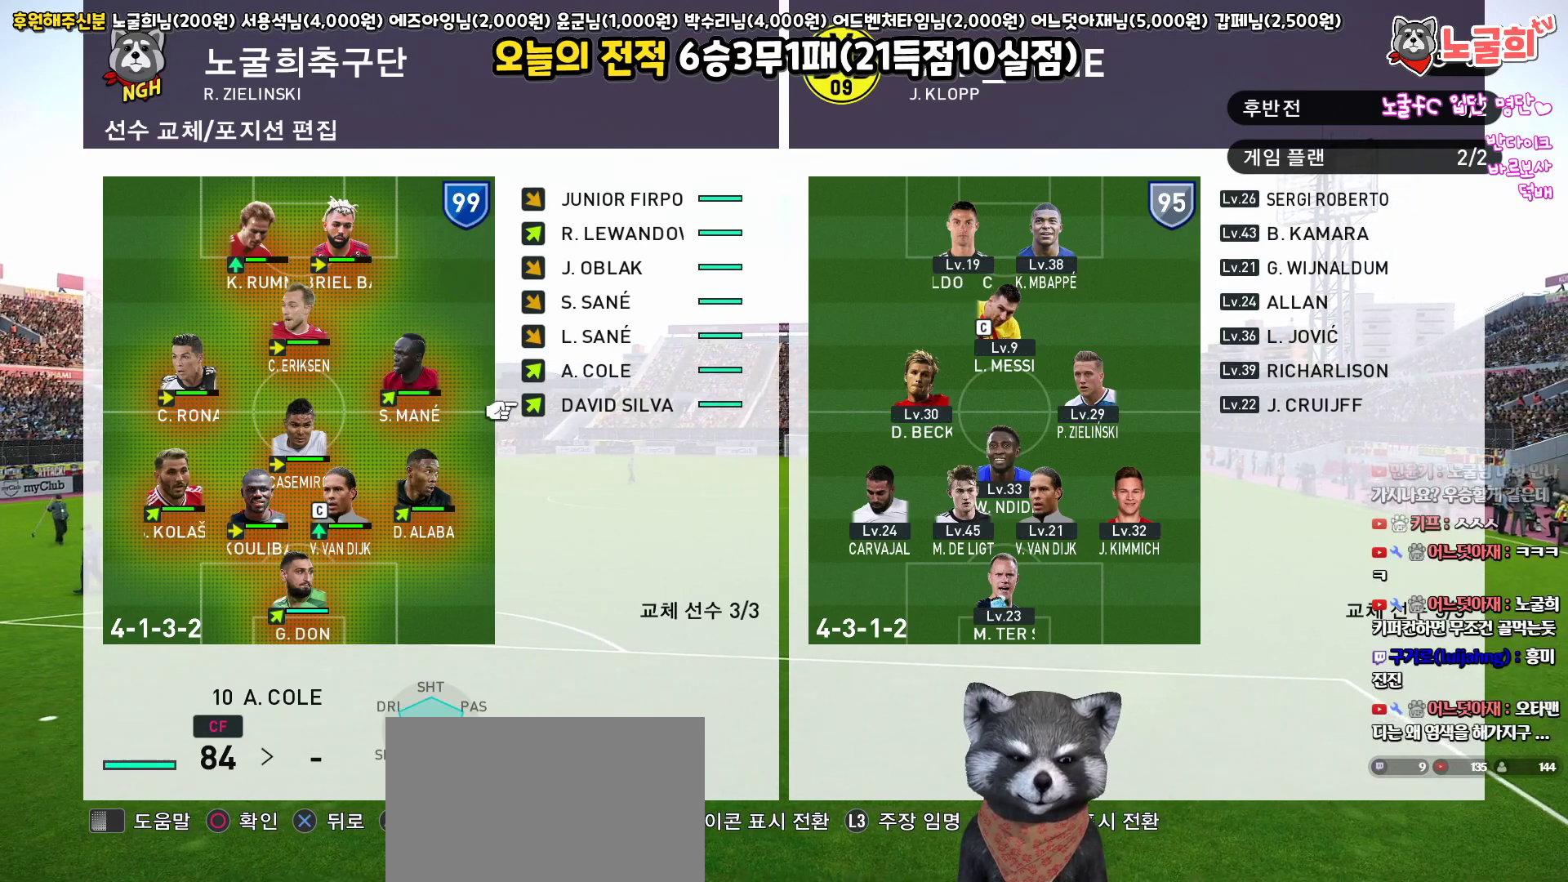
{"buttons": ["DPAD_UP"], "left_stick": "center", "right_stick": "center", "events": [[183, "DPAD_UP", "down"], [250, "DPAD_UP", "up"], [350, "DPAD_UP", "down"], [417, "DPAD_UP", "up"], [500, "DPAD_UP", "down"]]}
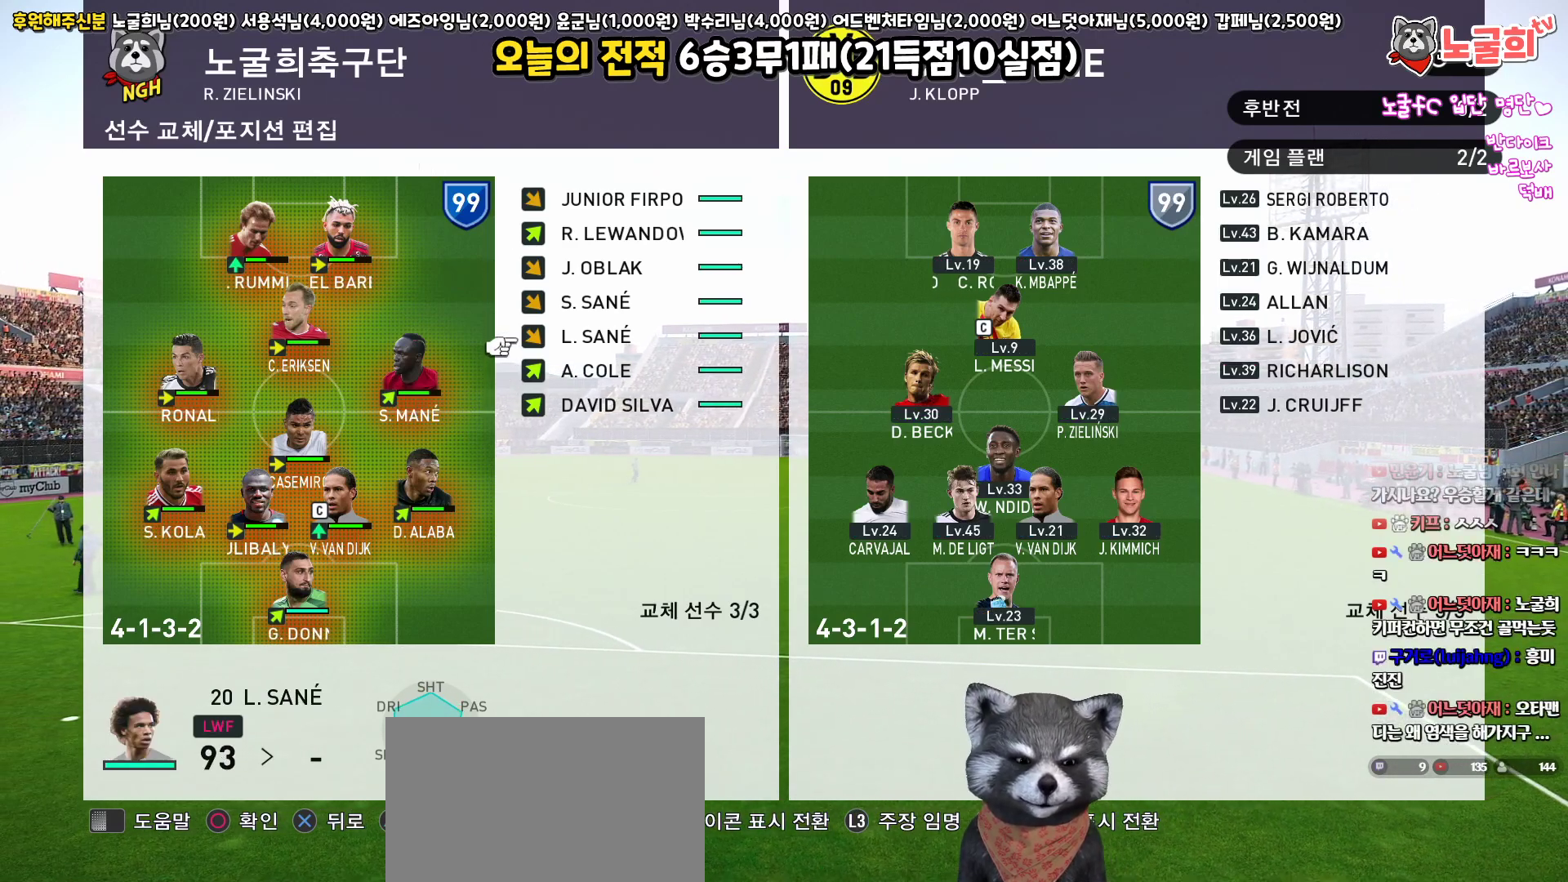
{"buttons": [], "left_stick": "center", "right_stick": "center", "events": [[67, "DPAD_UP", "up"], [150, "DPAD_UP", "down"], [250, "DPAD_UP", "up"]]}
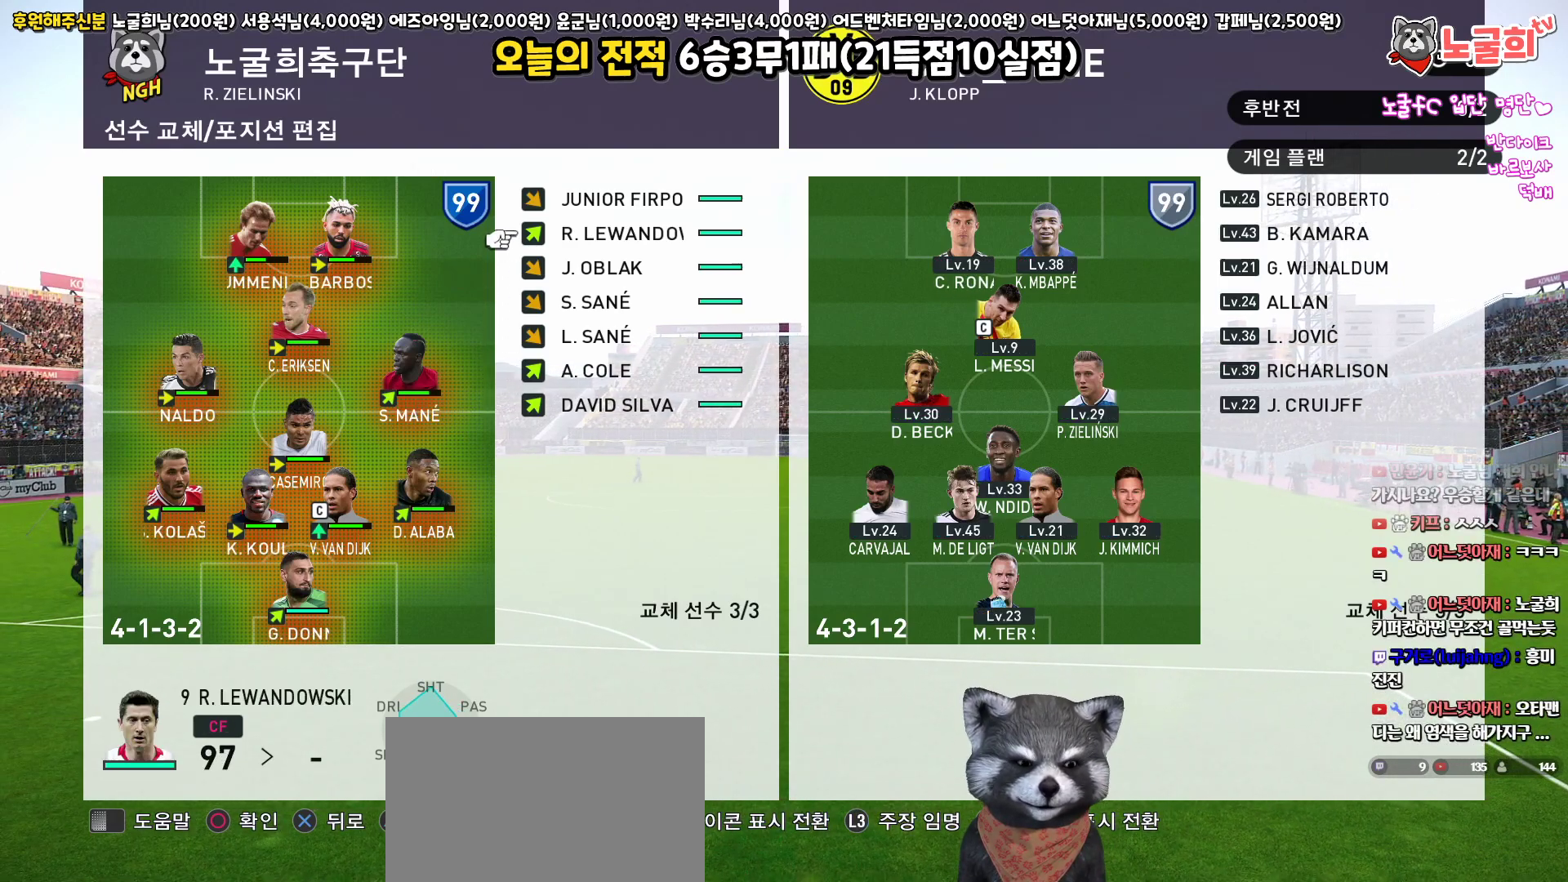
{"buttons": [], "left_stick": "center", "right_stick": "center", "events": [[67, "DPAD_LEFT", "down"], [150, "DPAD_LEFT", "up"], [233, "DPAD_LEFT", "down"], [317, "DPAD_LEFT", "up"]]}
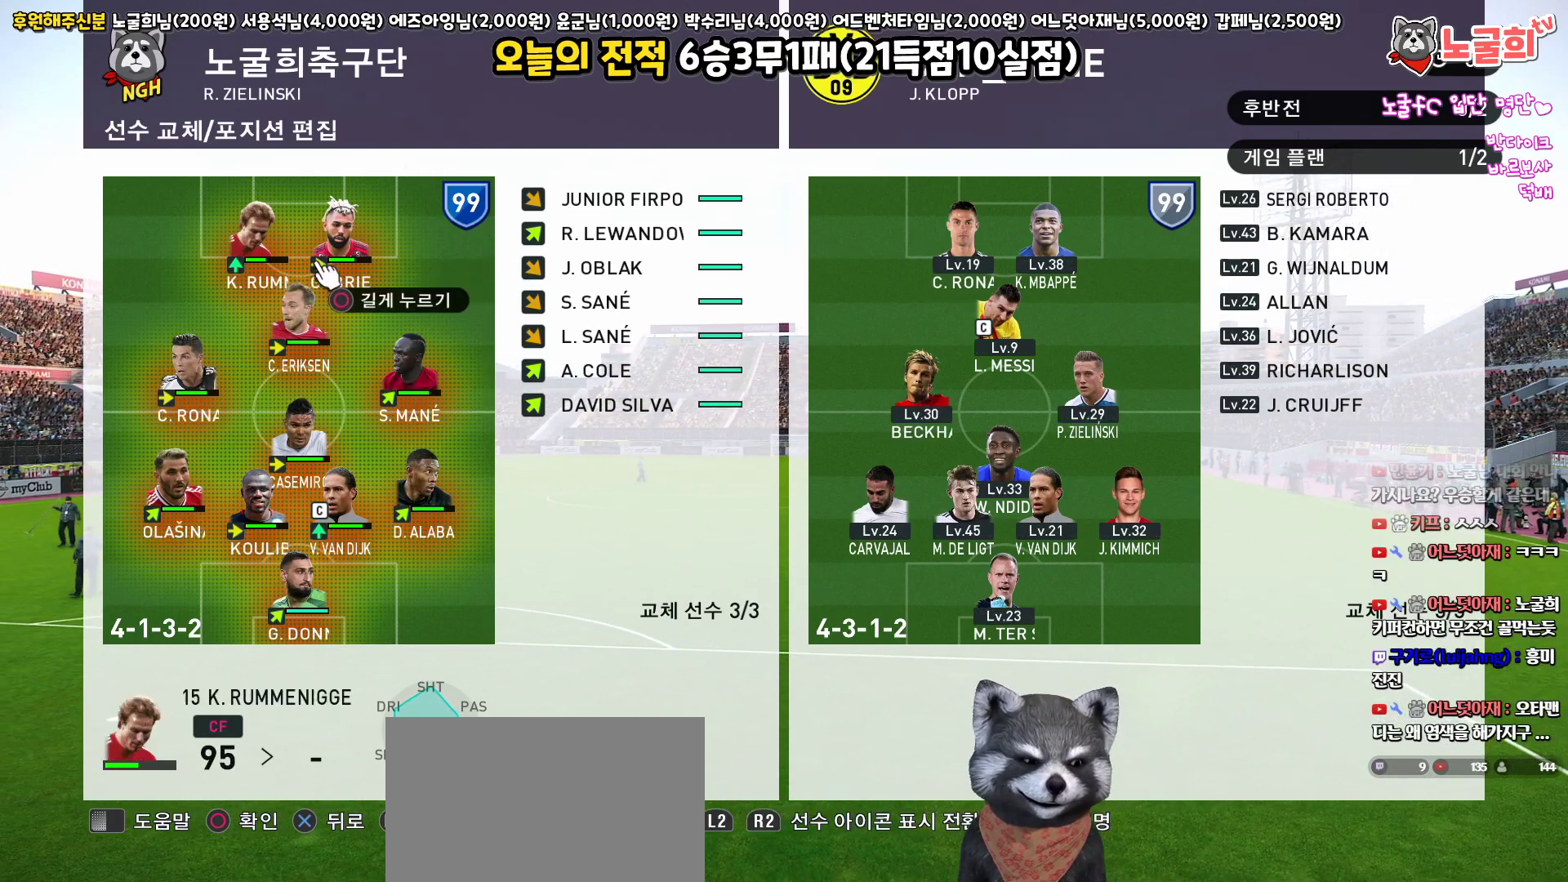
{"buttons": [], "left_stick": "center", "right_stick": "center", "events": [[267, "DPAD_RIGHT", "down"], [317, "DPAD_RIGHT", "up"]]}
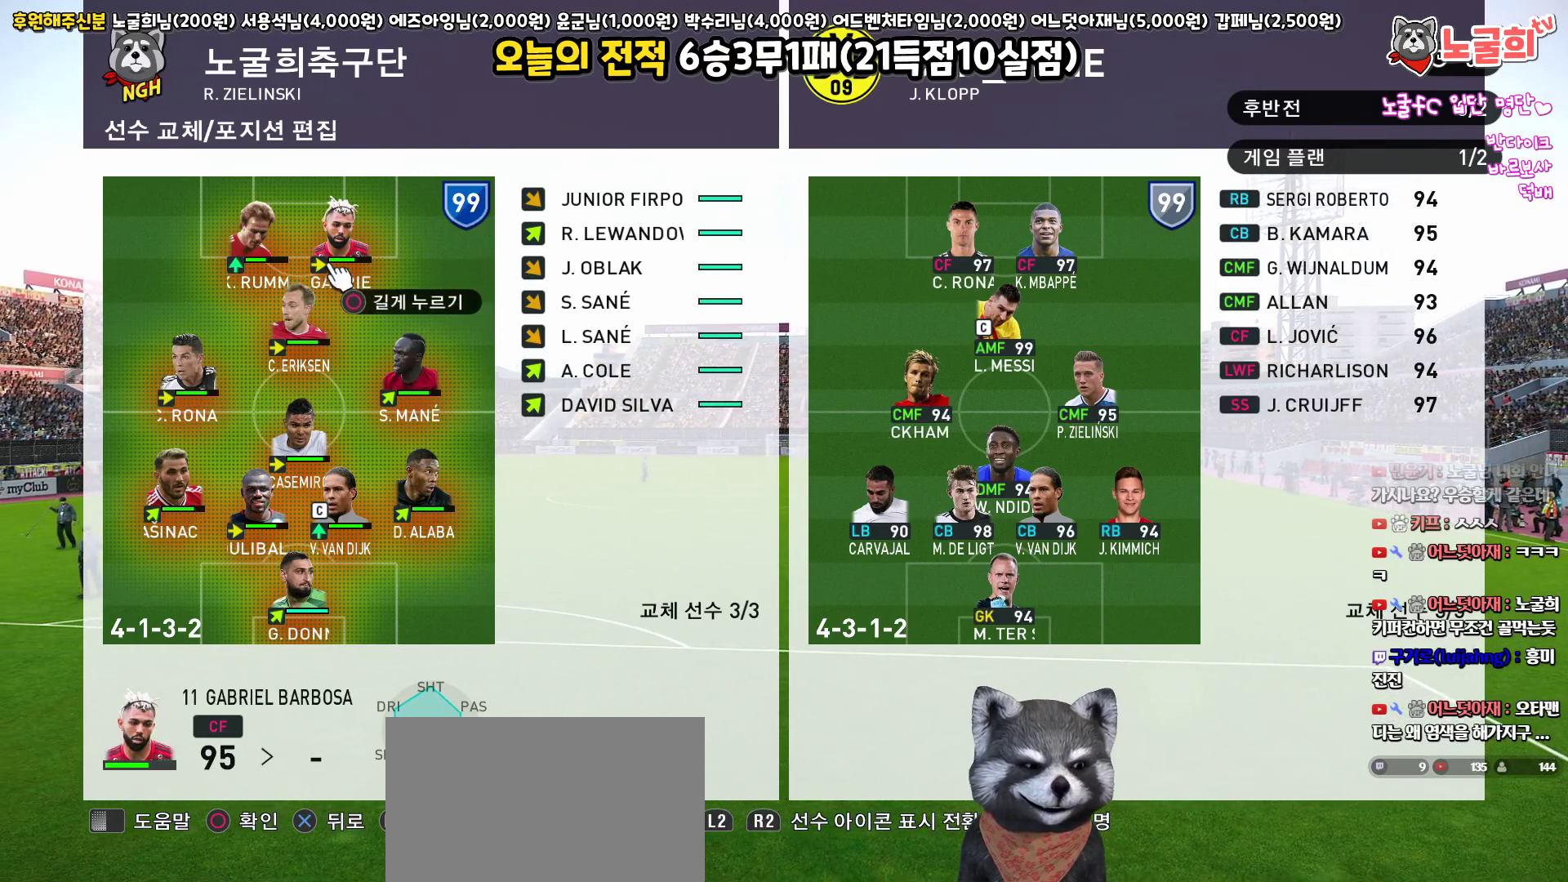
{"buttons": [], "left_stick": "center", "right_stick": "center", "events": [[333, "DPAD_RIGHT", "down"], [467, "DPAD_RIGHT", "up"]]}